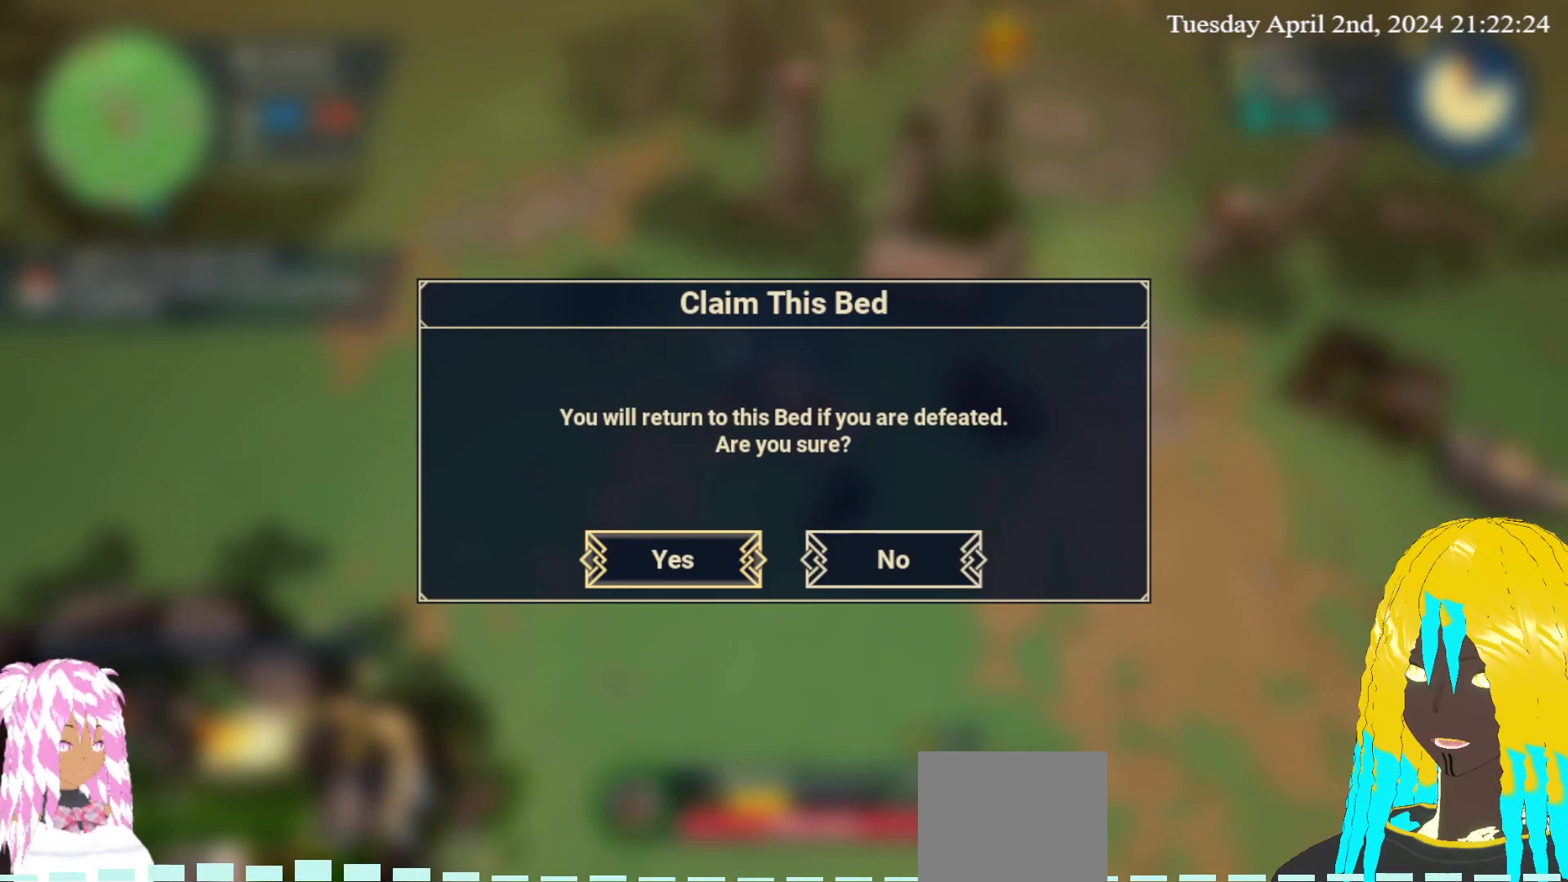
Gameplay with a controller (PlayStation layout); each line is a JSON object with the inputs held at the frame after it. "events" lists button and stick changes between this image and that frame as [ms after this image, input, new state], when the widget could be followed in between.
{"buttons": [], "left_stick": "right", "right_stick": "center", "events": [[367, "left_stick", "right"]]}
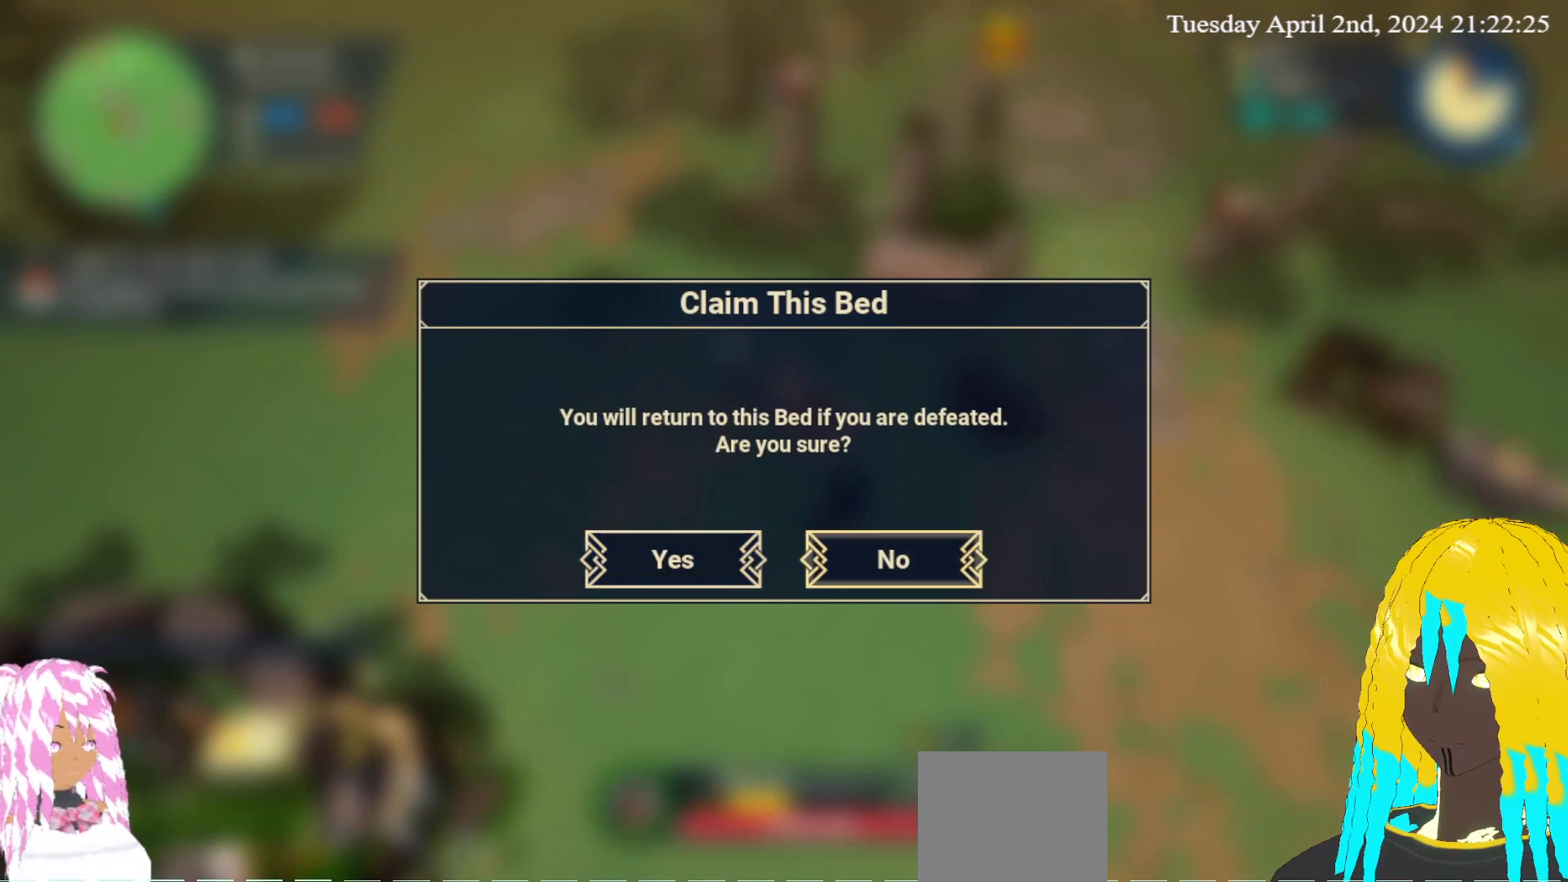
{"buttons": [], "left_stick": "center", "right_stick": "center", "events": [[17, "left_stick", "center"], [217, "left_stick", "left"], [350, "left_stick", "center"]]}
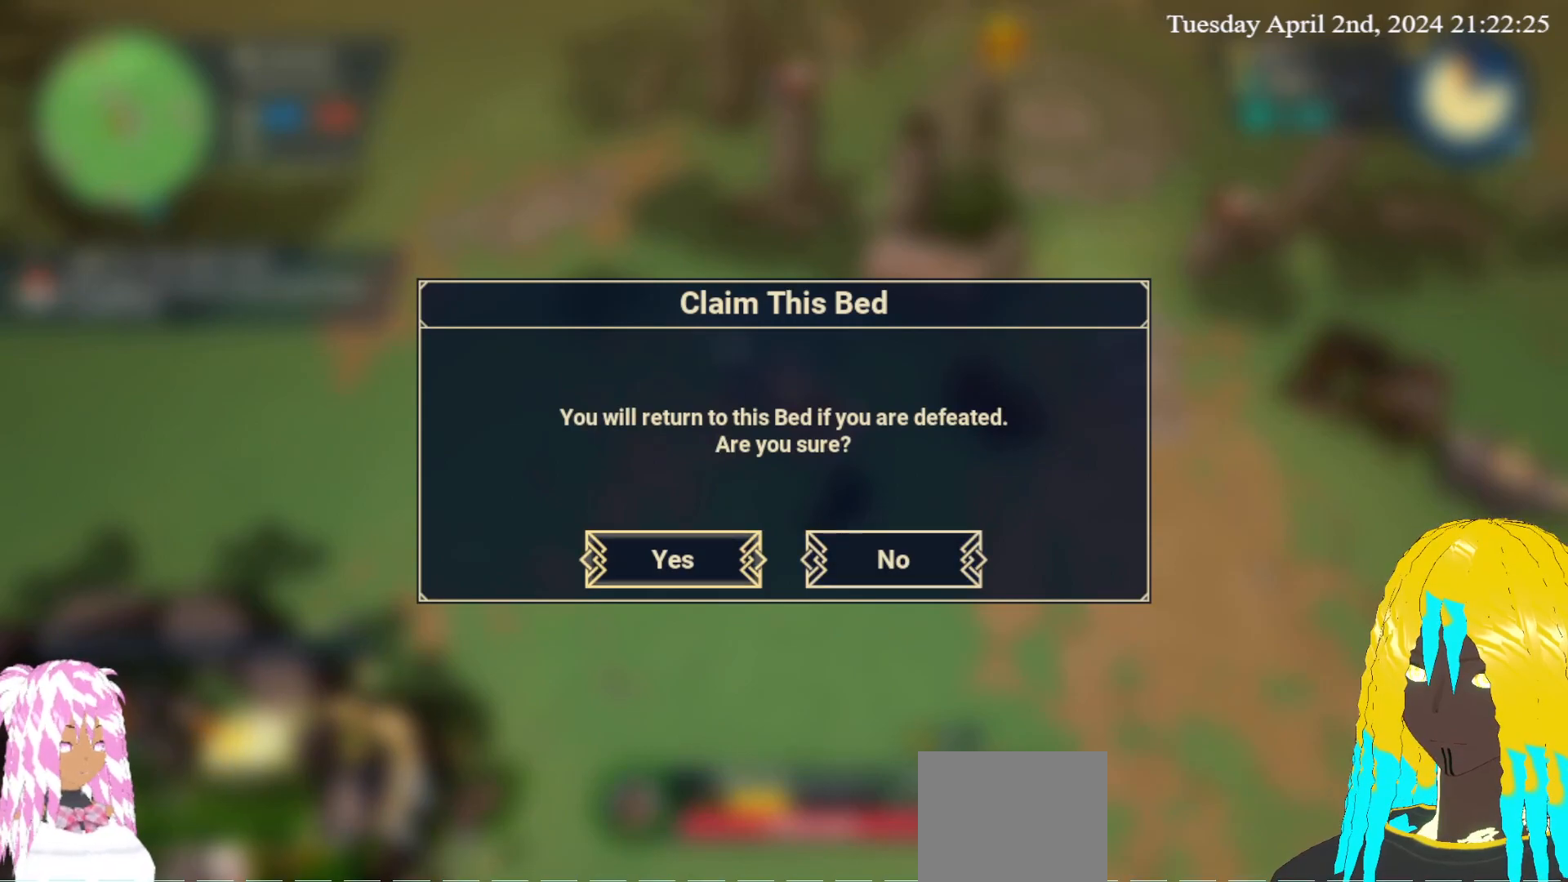
{"buttons": [], "left_stick": "center", "right_stick": "center", "events": [[267, "CROSS", "down"], [417, "CROSS", "up"]]}
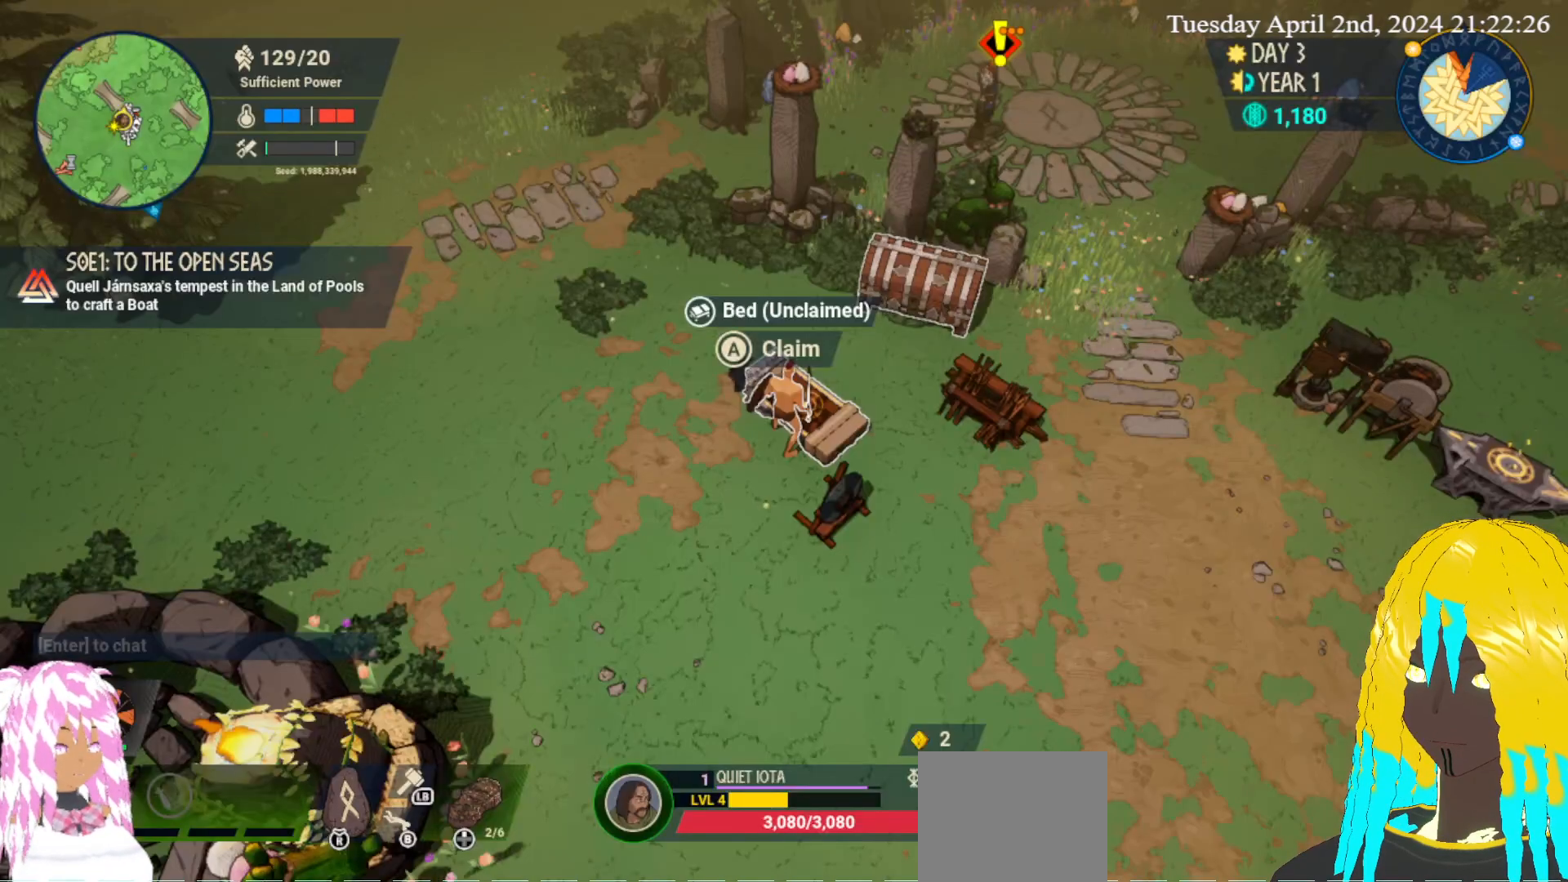
{"buttons": [], "left_stick": "center", "right_stick": "center", "events": []}
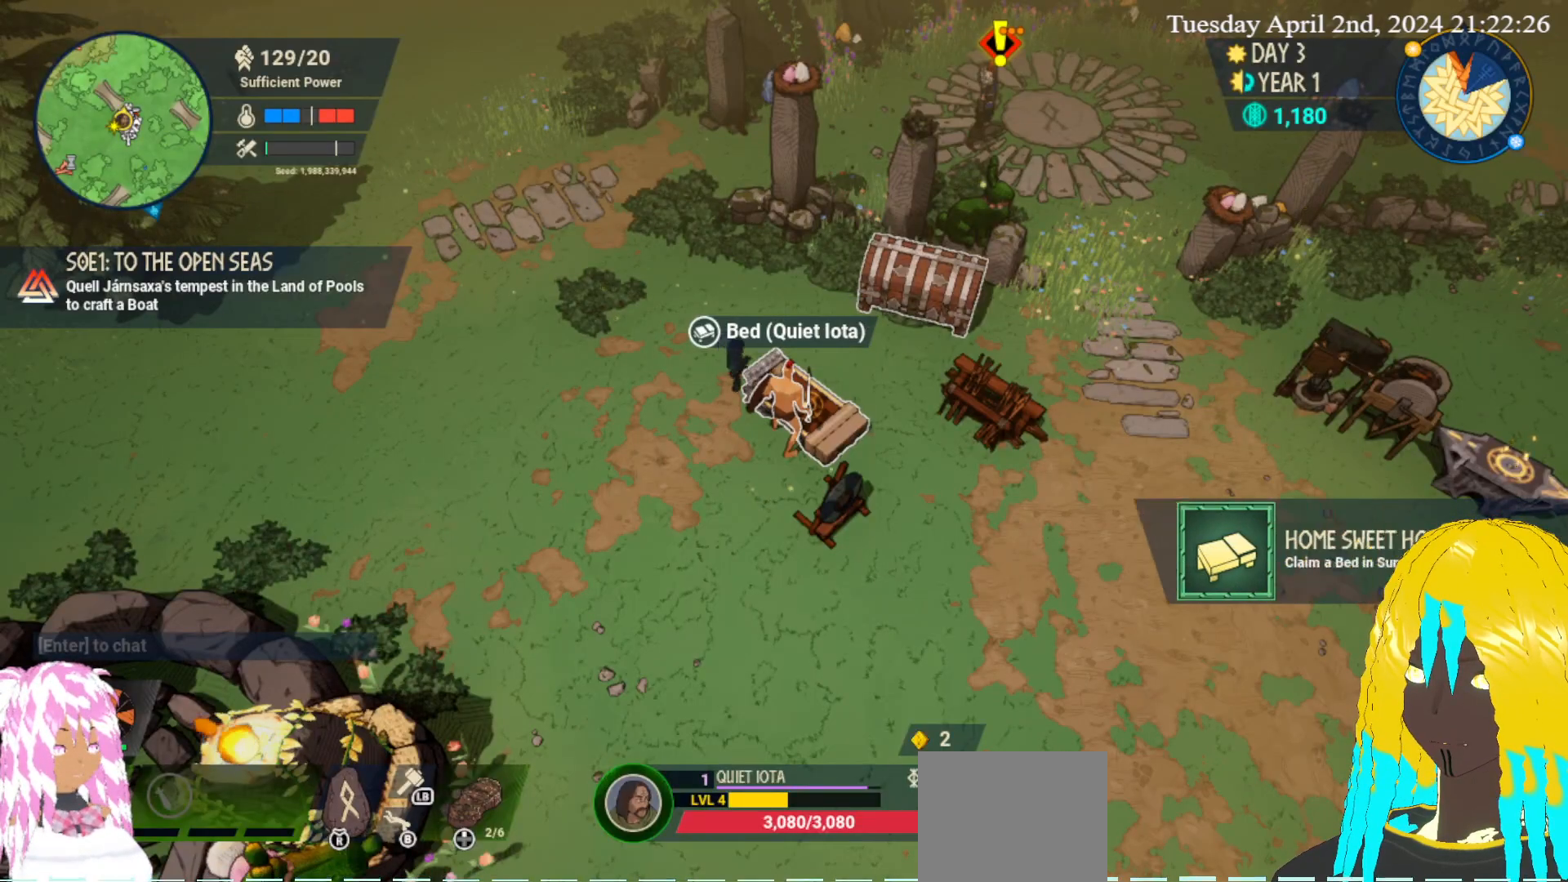
{"buttons": [], "left_stick": "center", "right_stick": "center", "events": []}
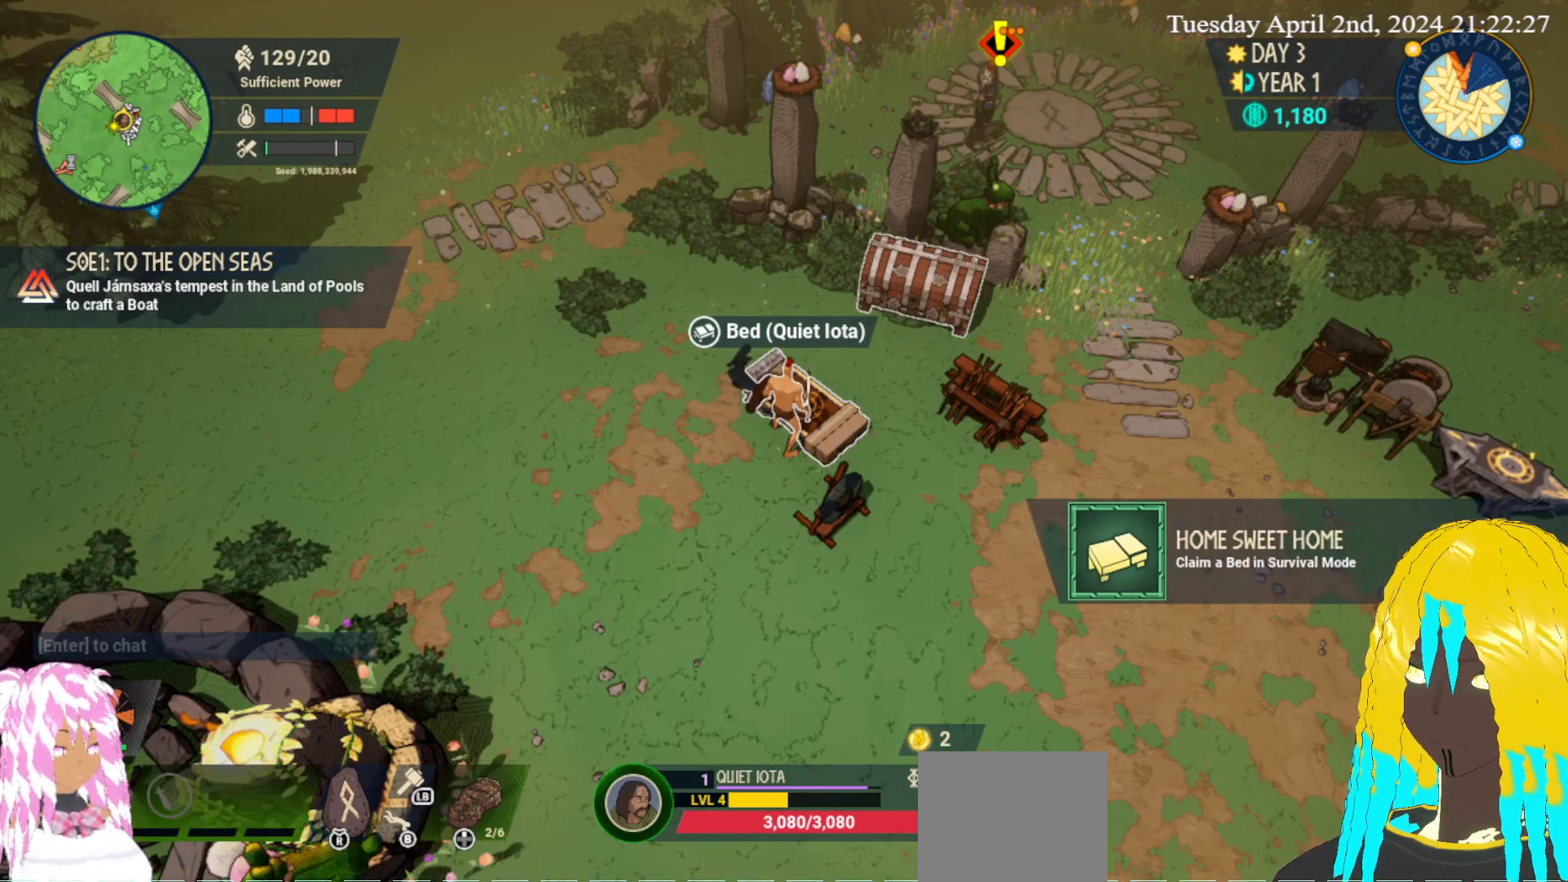
{"buttons": [], "left_stick": "down-right", "right_stick": "center", "events": [[50, "left_stick", "right"], [333, "left_stick", "down-right"]]}
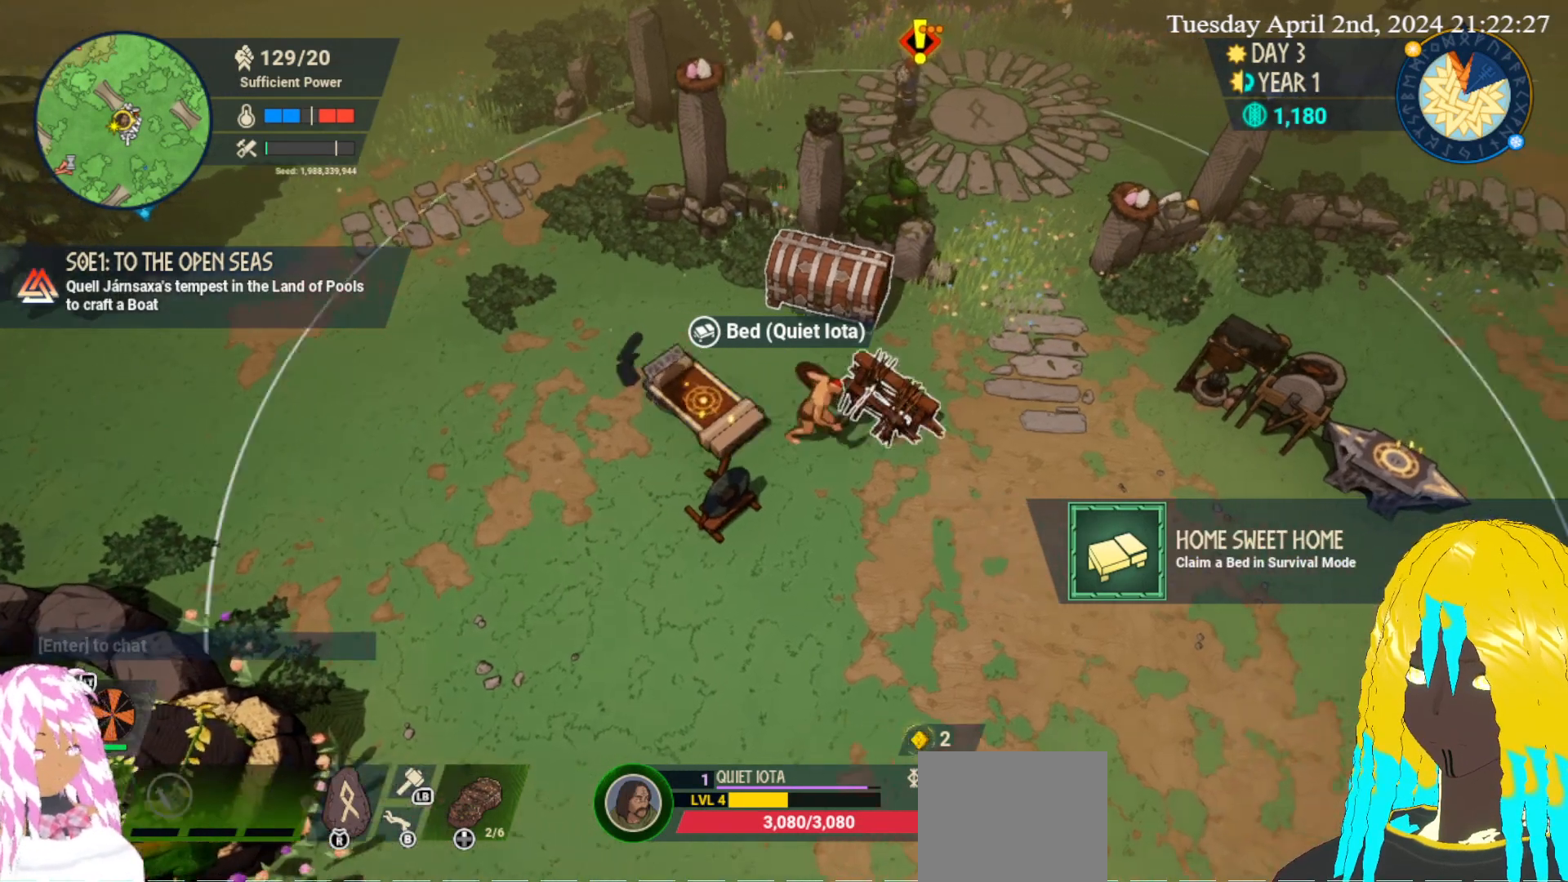
{"buttons": [], "left_stick": "right", "right_stick": "center", "events": [[483, "left_stick", "right"]]}
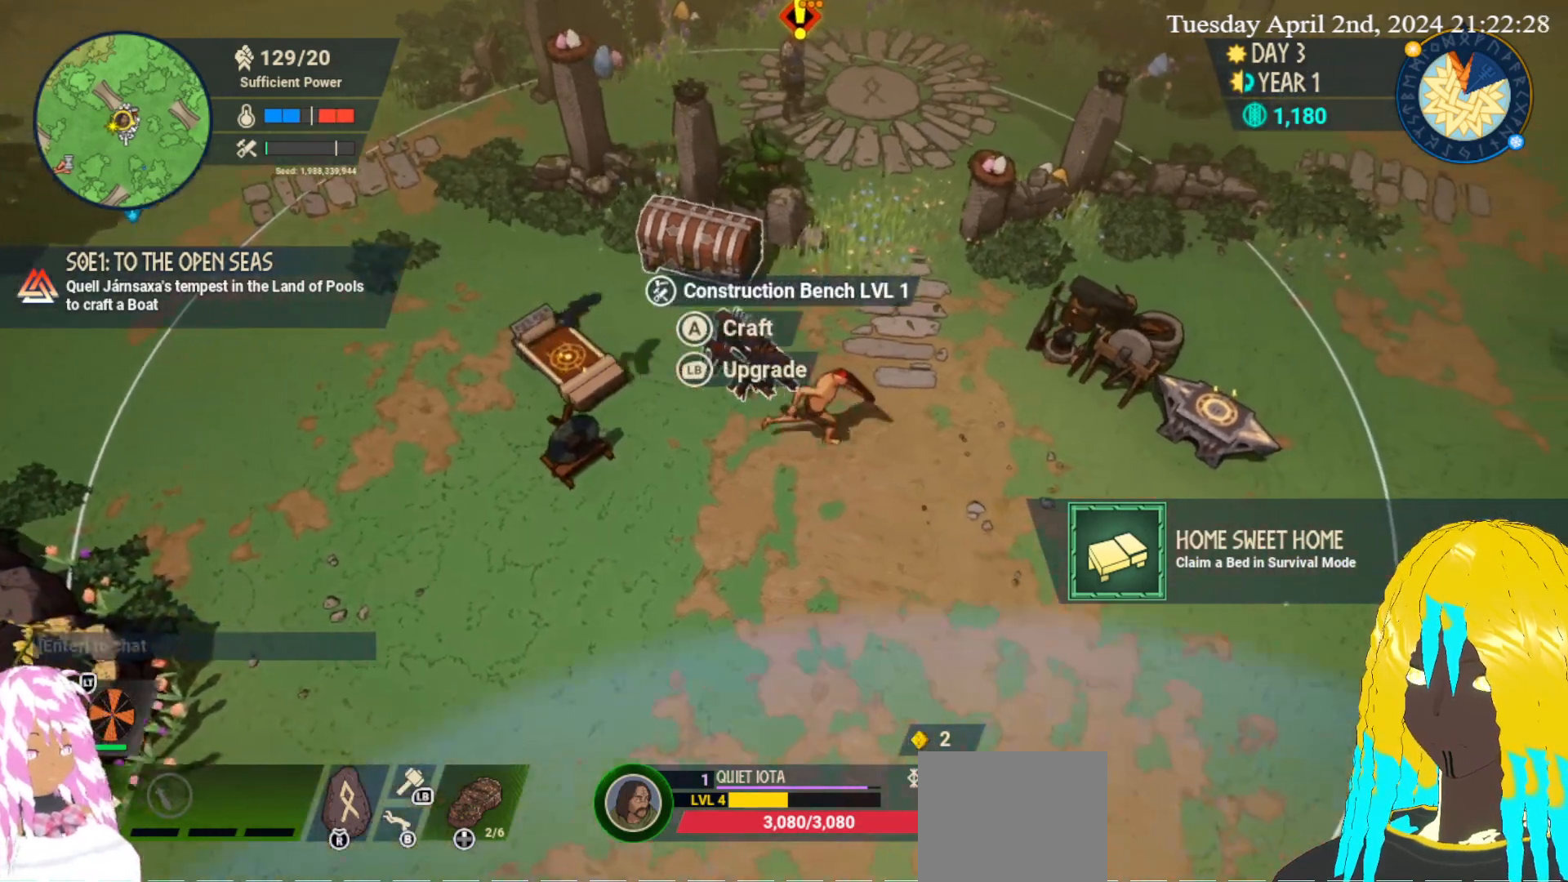
{"buttons": [], "left_stick": "center", "right_stick": "center", "events": [[83, "left_stick", "up-right"], [500, "left_stick", "center"]]}
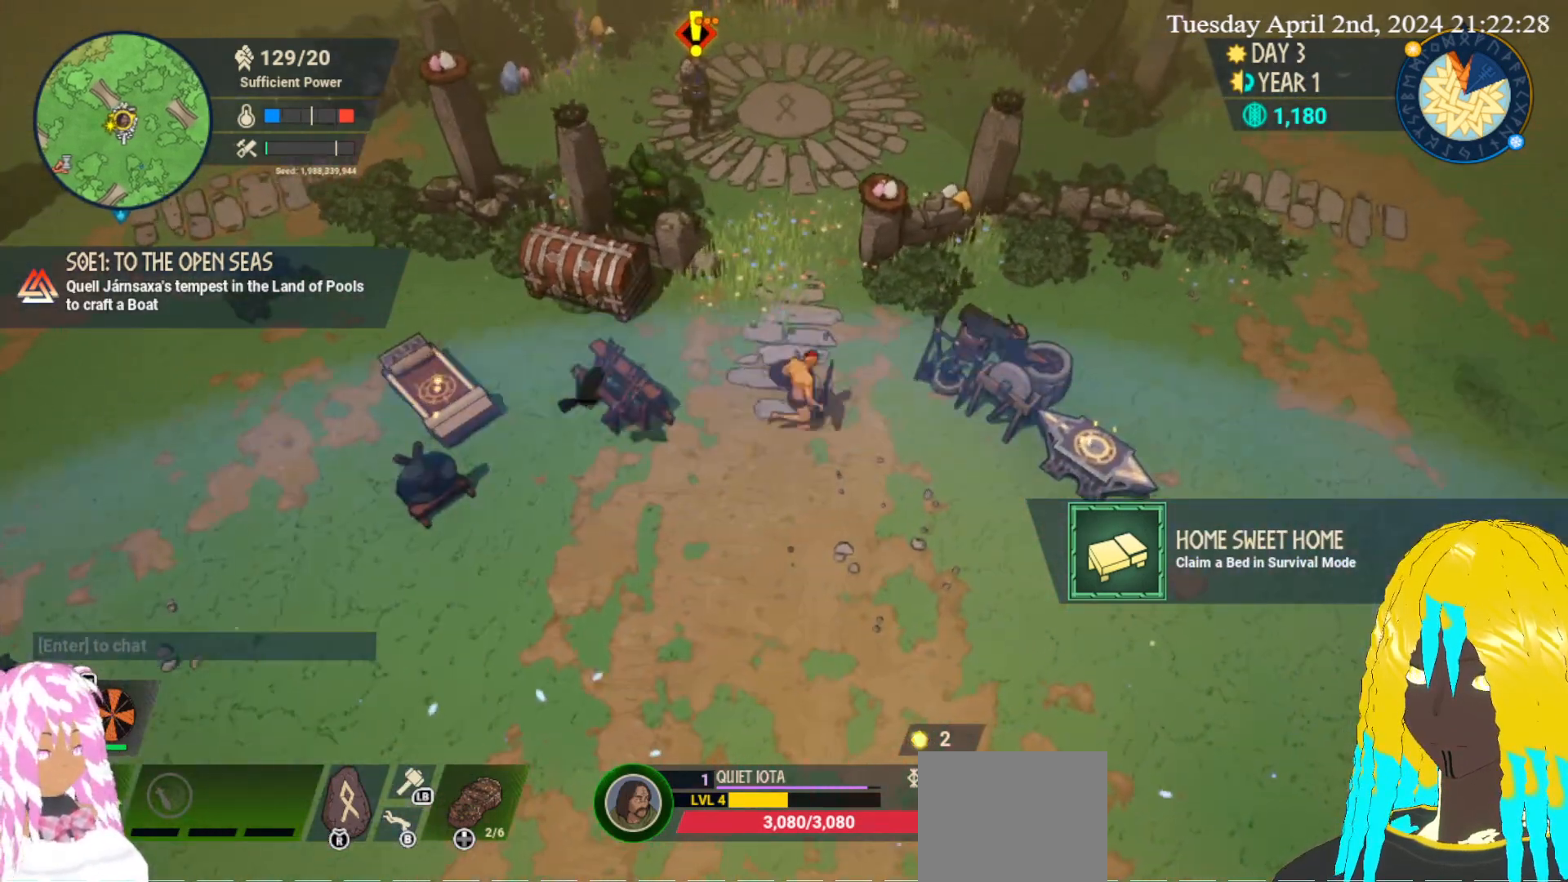
{"buttons": [], "left_stick": "left", "right_stick": "center", "events": [[400, "left_stick", "down-left"], [483, "left_stick", "left"]]}
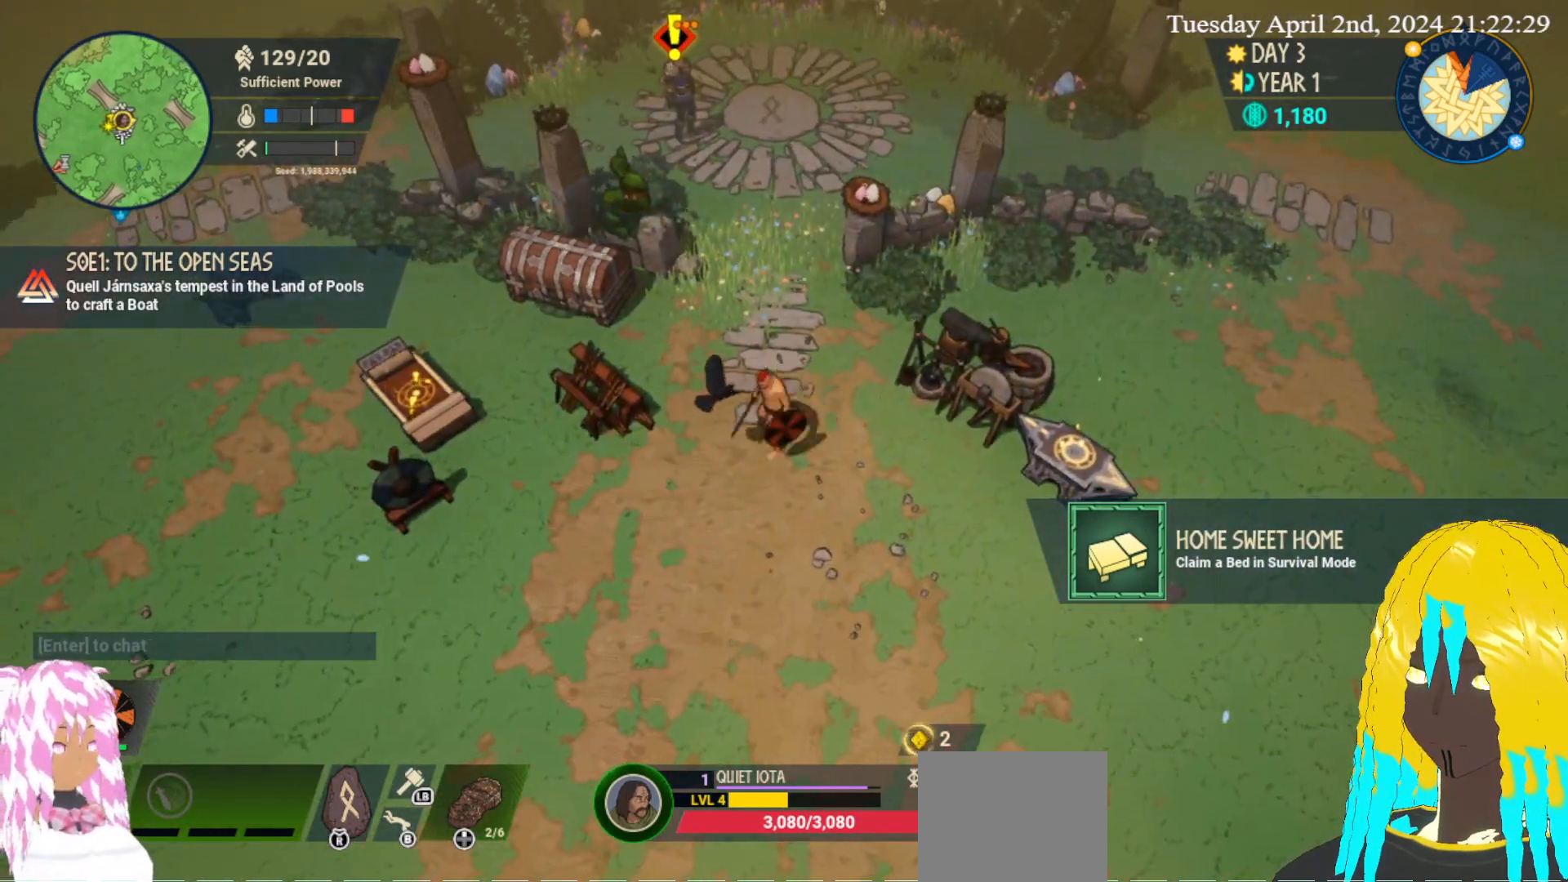
{"buttons": [], "left_stick": "center", "right_stick": "center", "events": [[233, "left_stick", "center"], [333, "CROSS", "down"], [483, "CROSS", "up"]]}
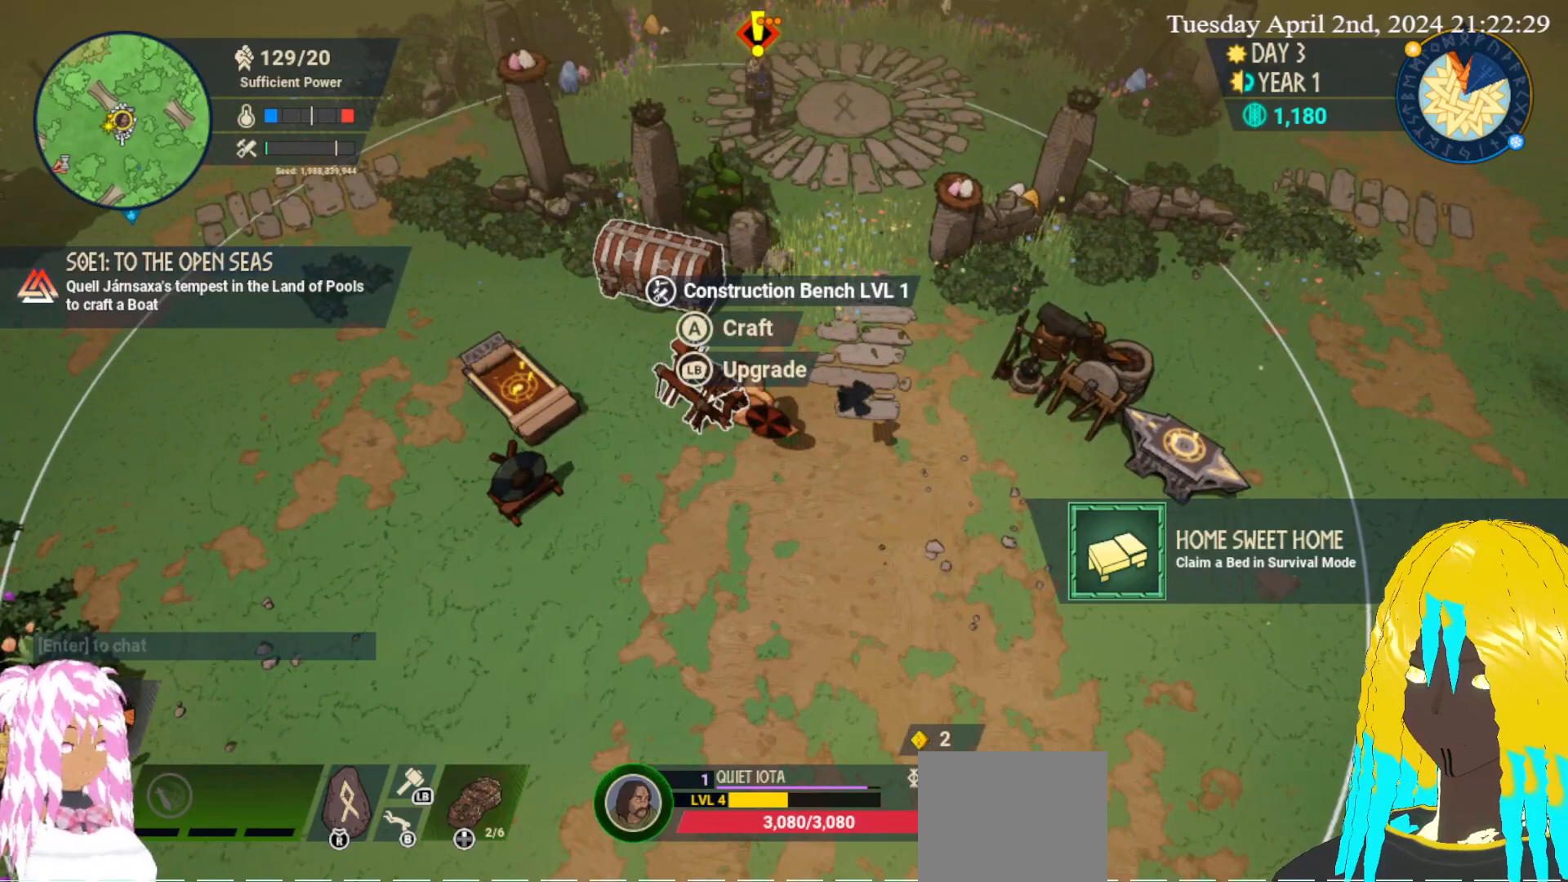
{"buttons": [], "left_stick": "center", "right_stick": "center", "events": []}
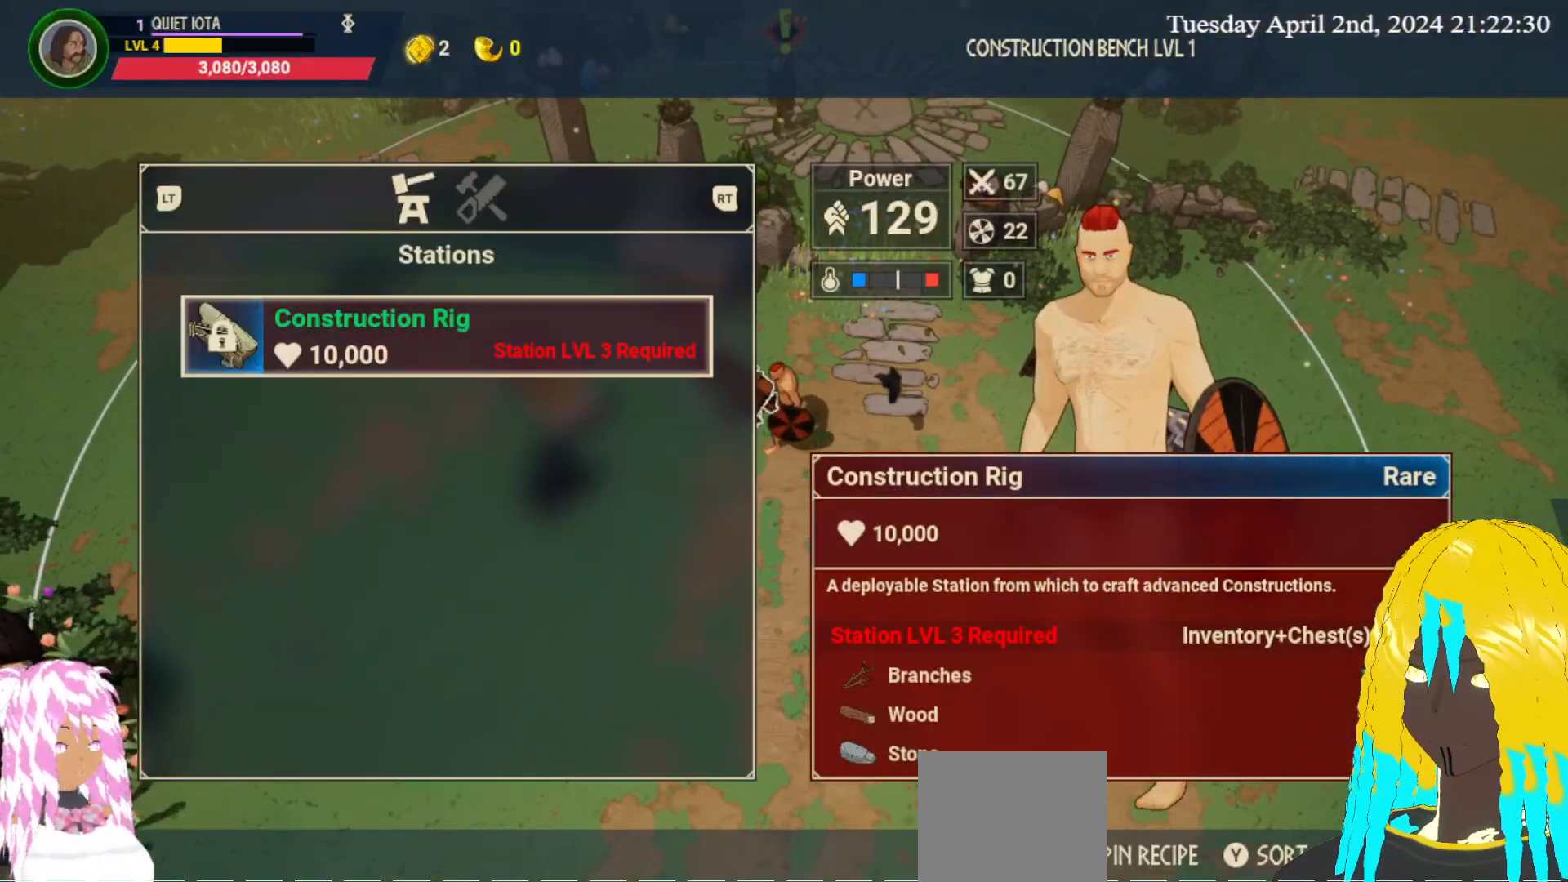
{"buttons": [], "left_stick": "center", "right_stick": "center", "events": []}
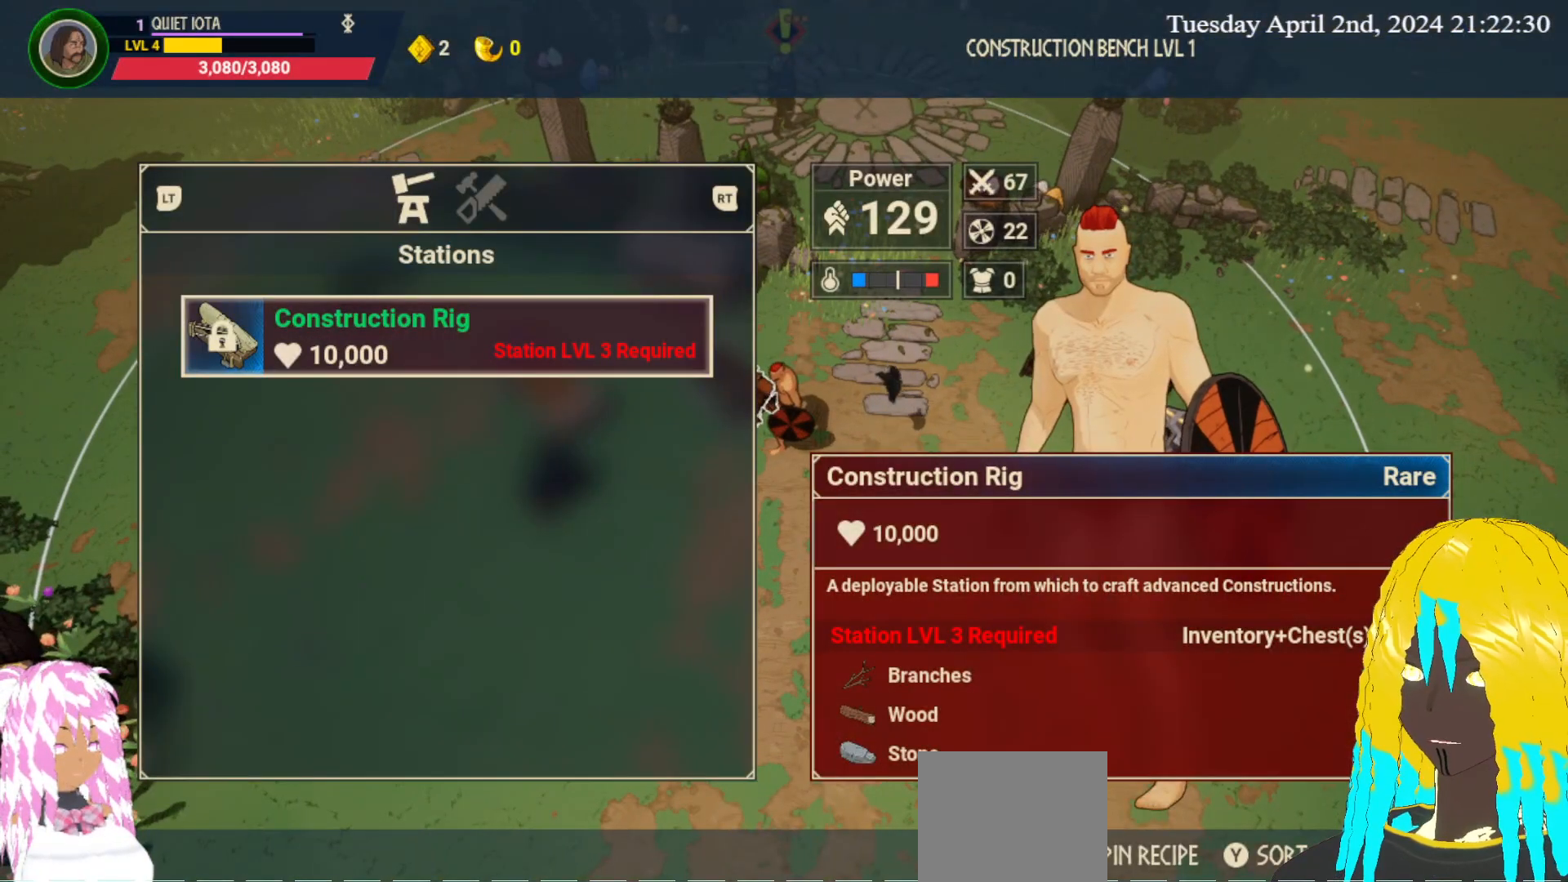
{"buttons": [], "left_stick": "center", "right_stick": "center", "events": []}
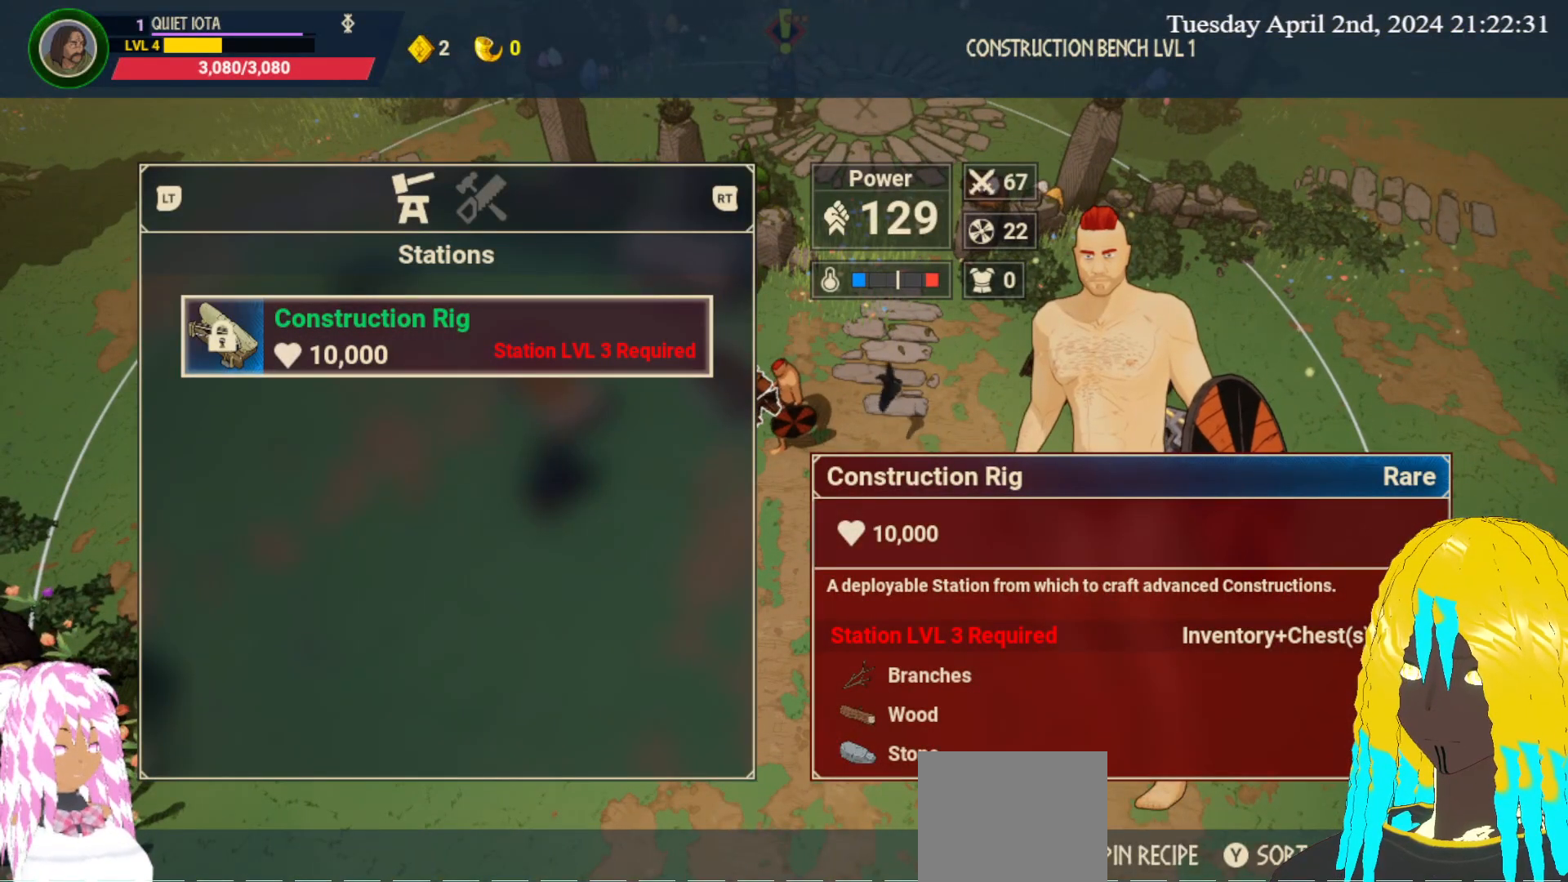
{"buttons": [], "left_stick": "center", "right_stick": "center", "events": []}
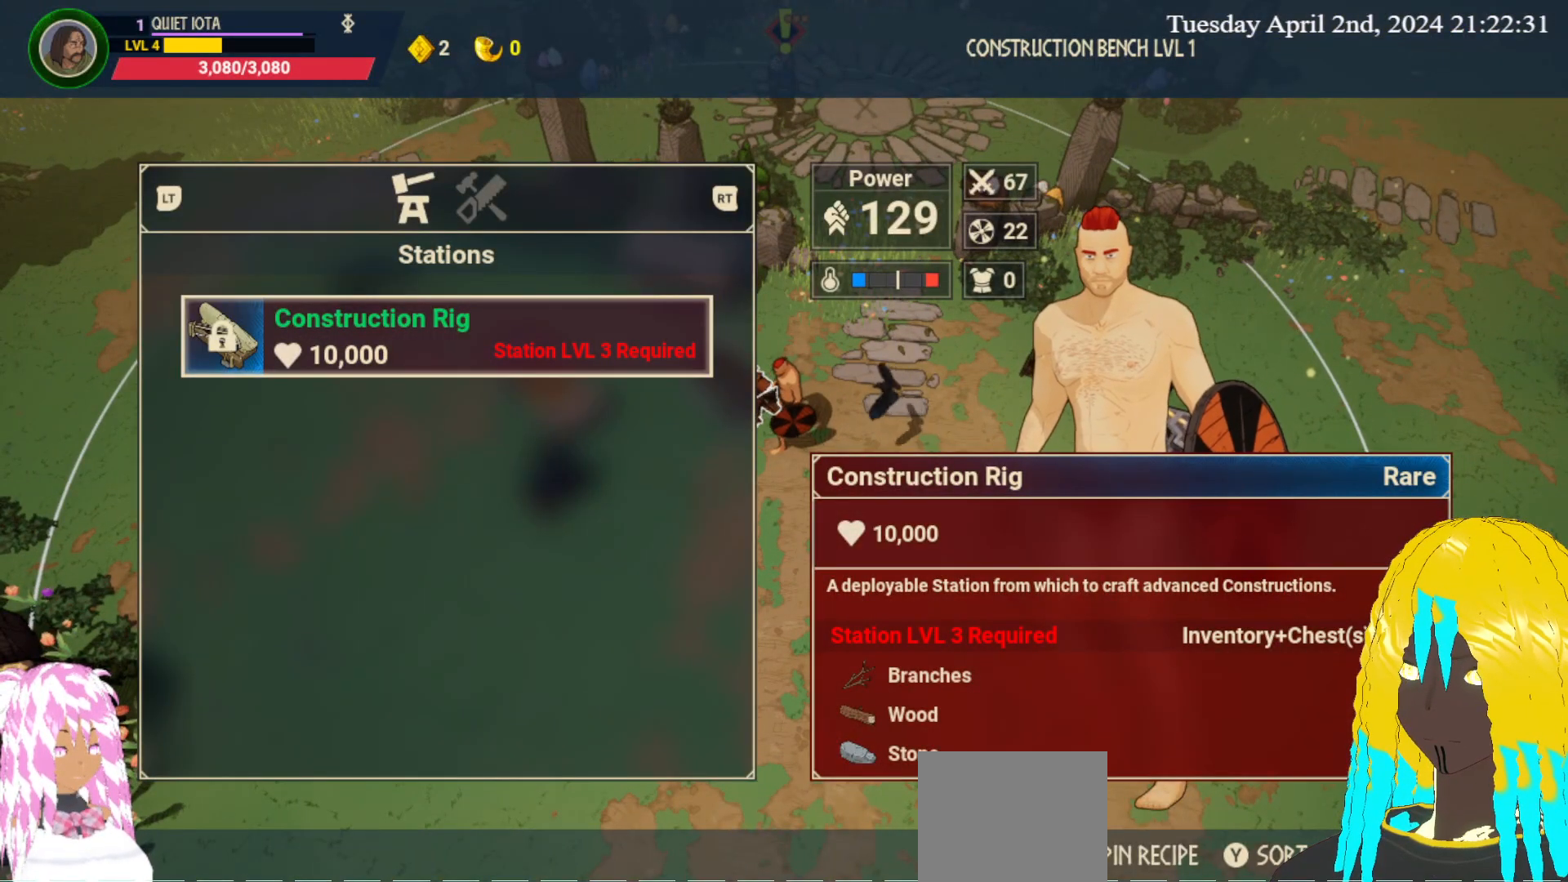
{"buttons": [], "left_stick": "center", "right_stick": "center", "events": []}
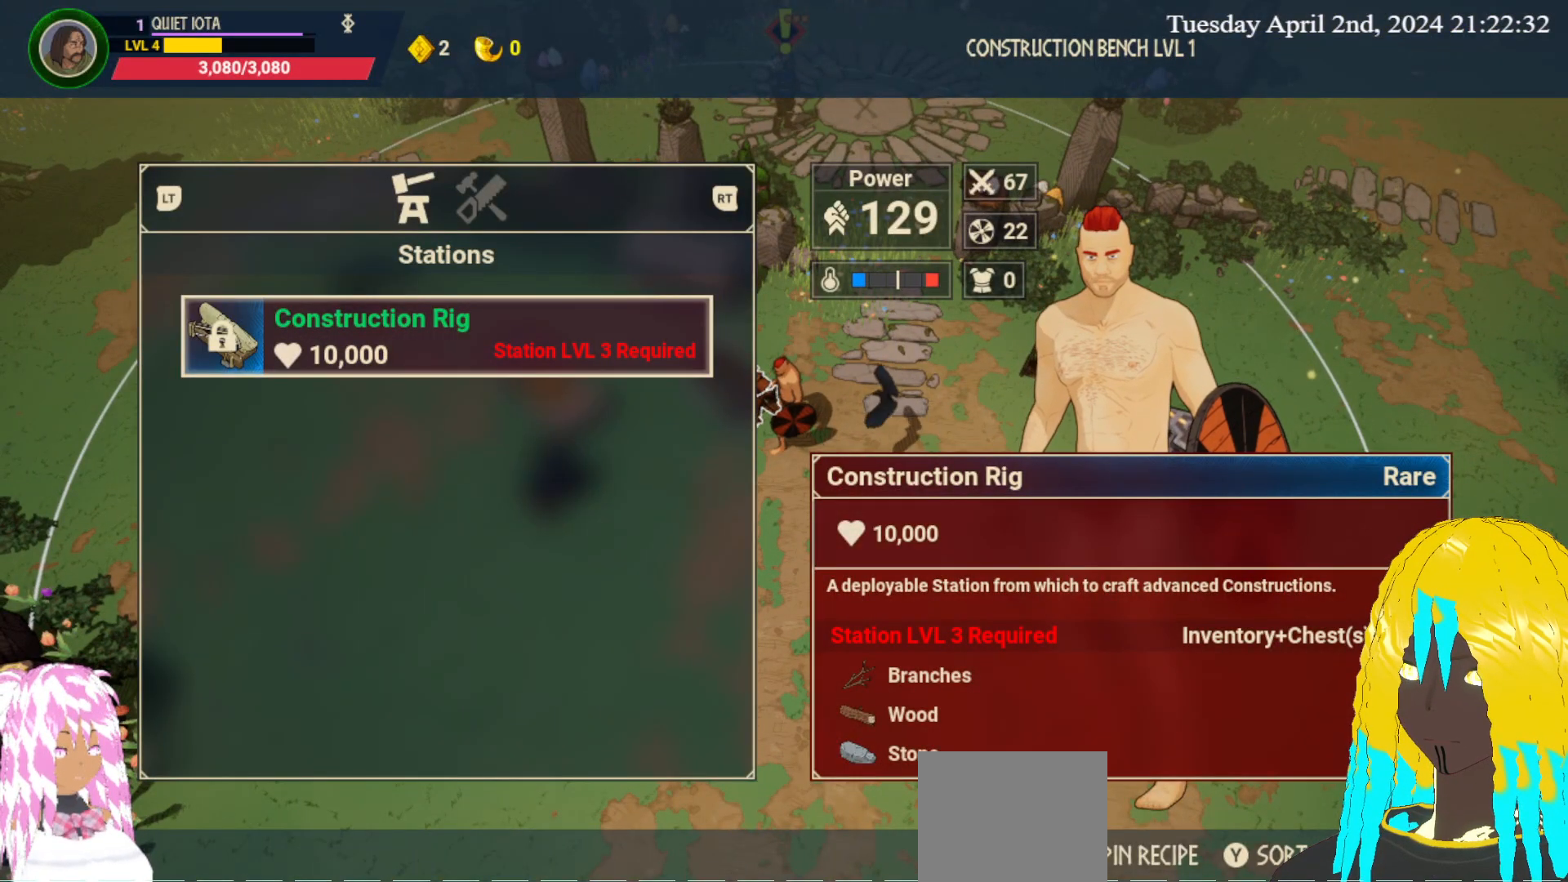
{"buttons": [], "left_stick": "center", "right_stick": "center", "events": []}
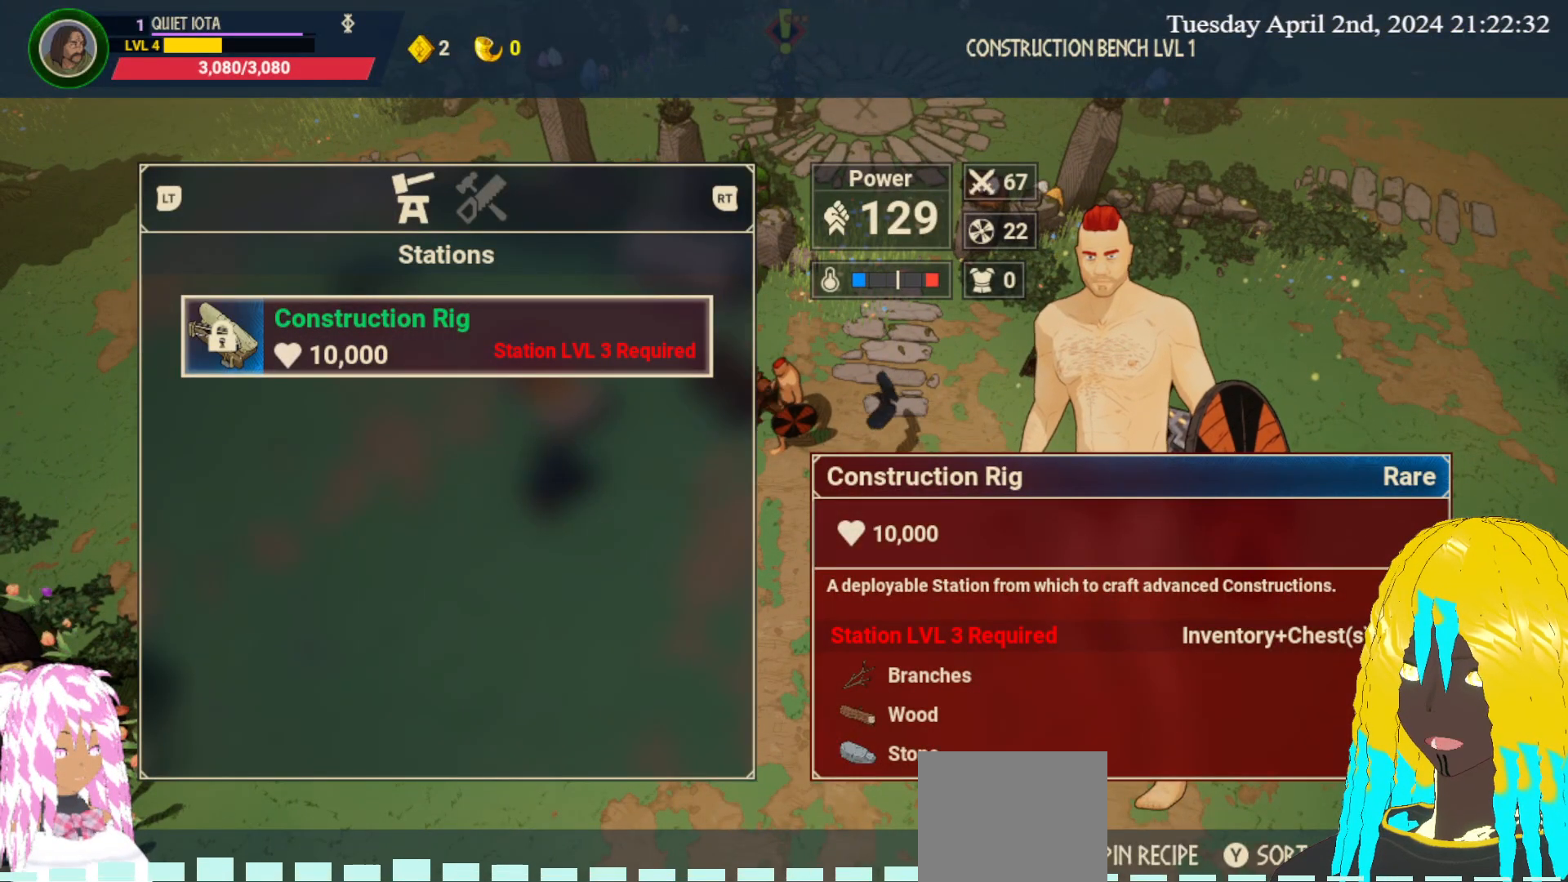
{"buttons": [], "left_stick": "center", "right_stick": "center", "events": []}
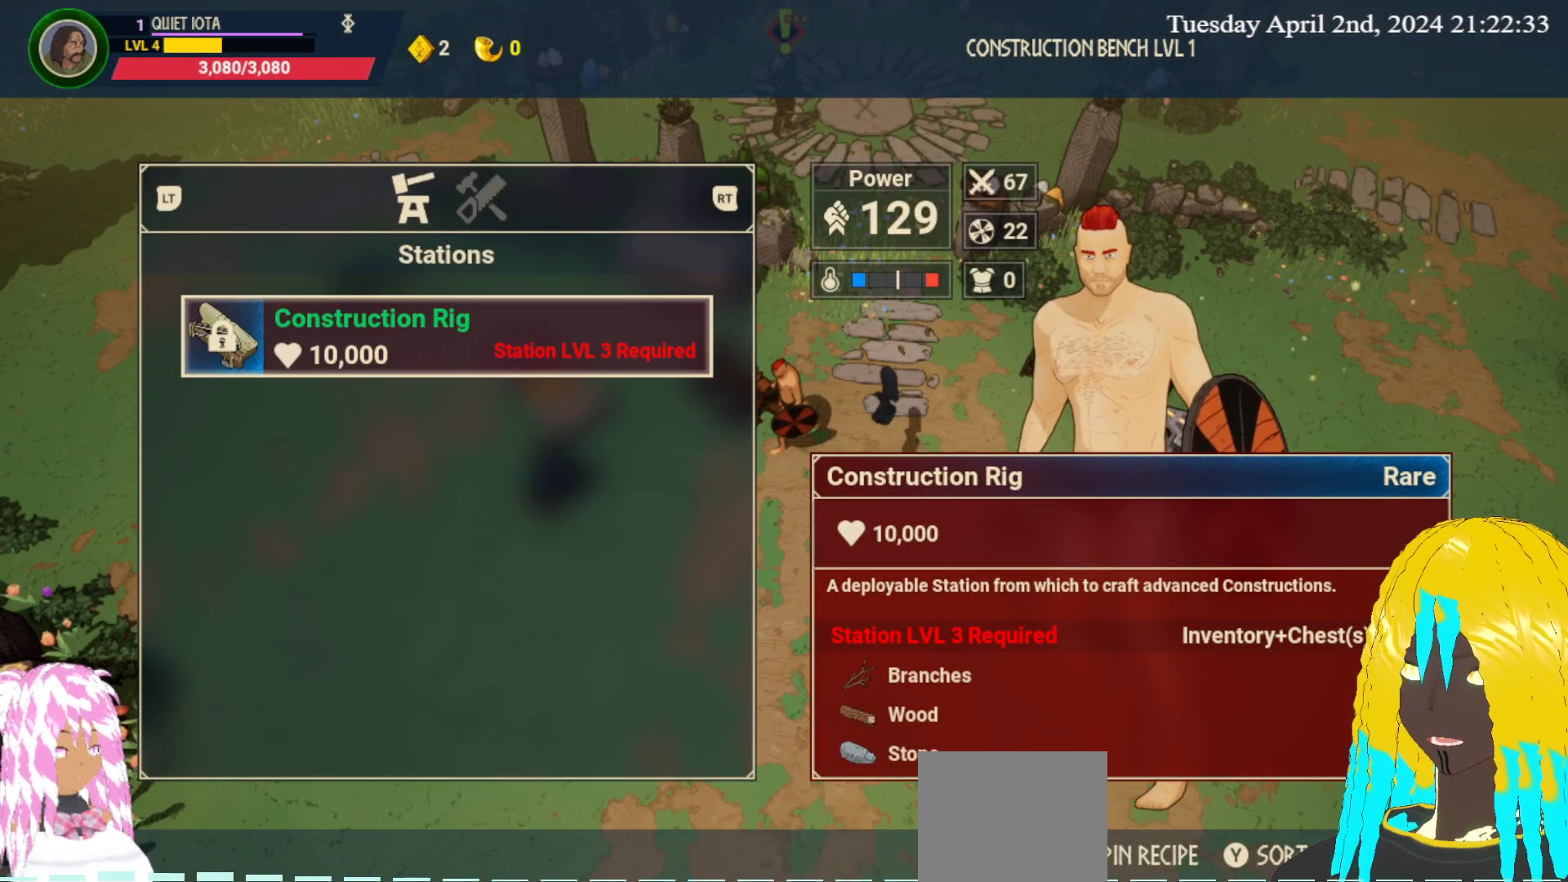
{"buttons": [], "left_stick": "center", "right_stick": "center", "events": []}
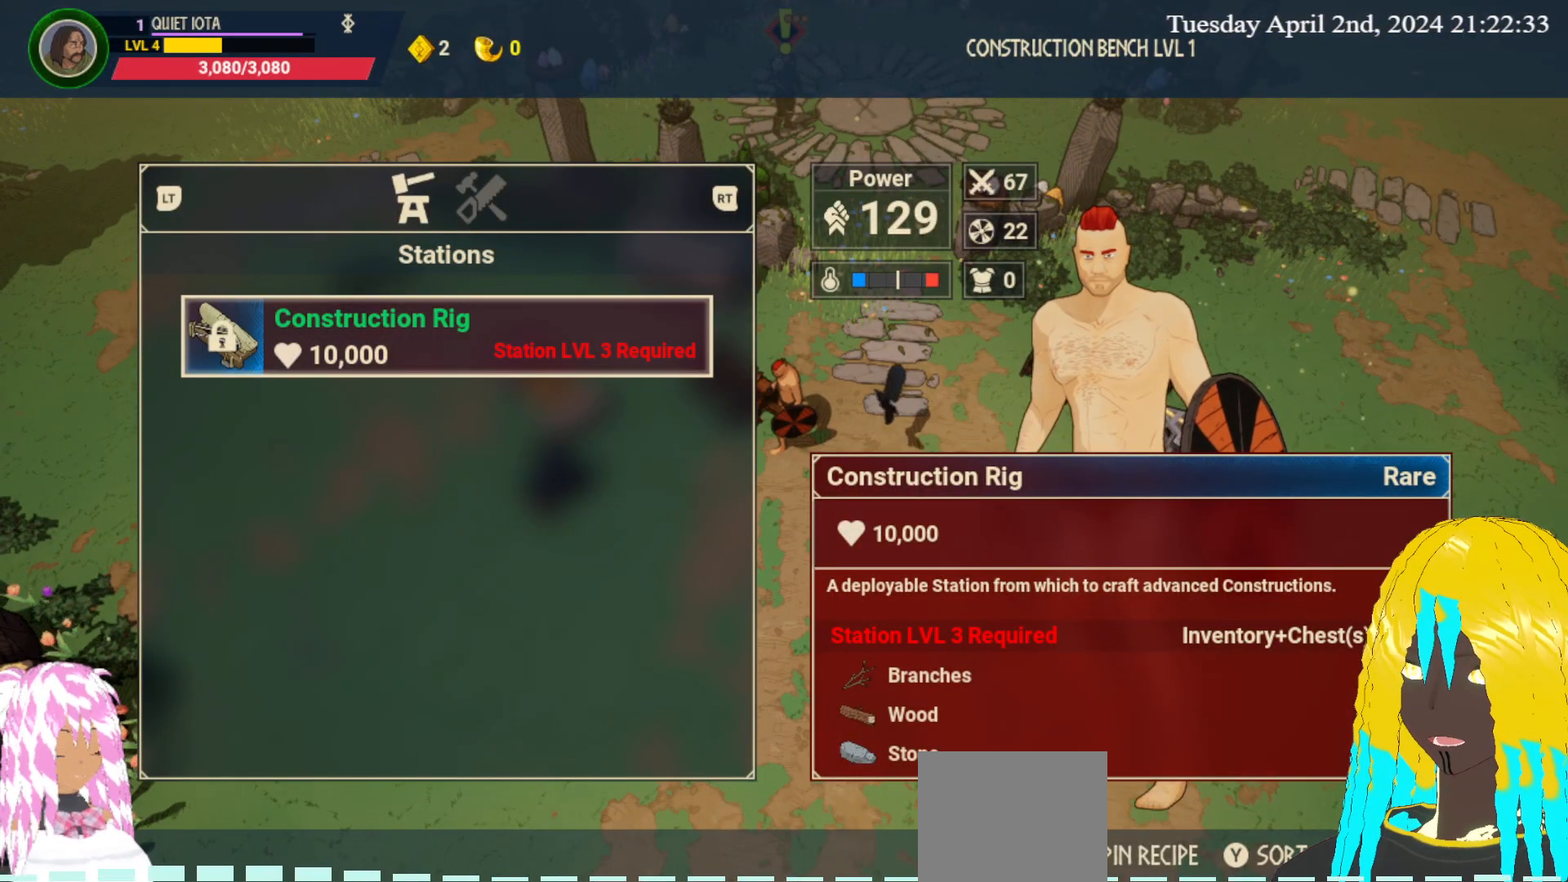
{"buttons": [], "left_stick": "center", "right_stick": "center", "events": []}
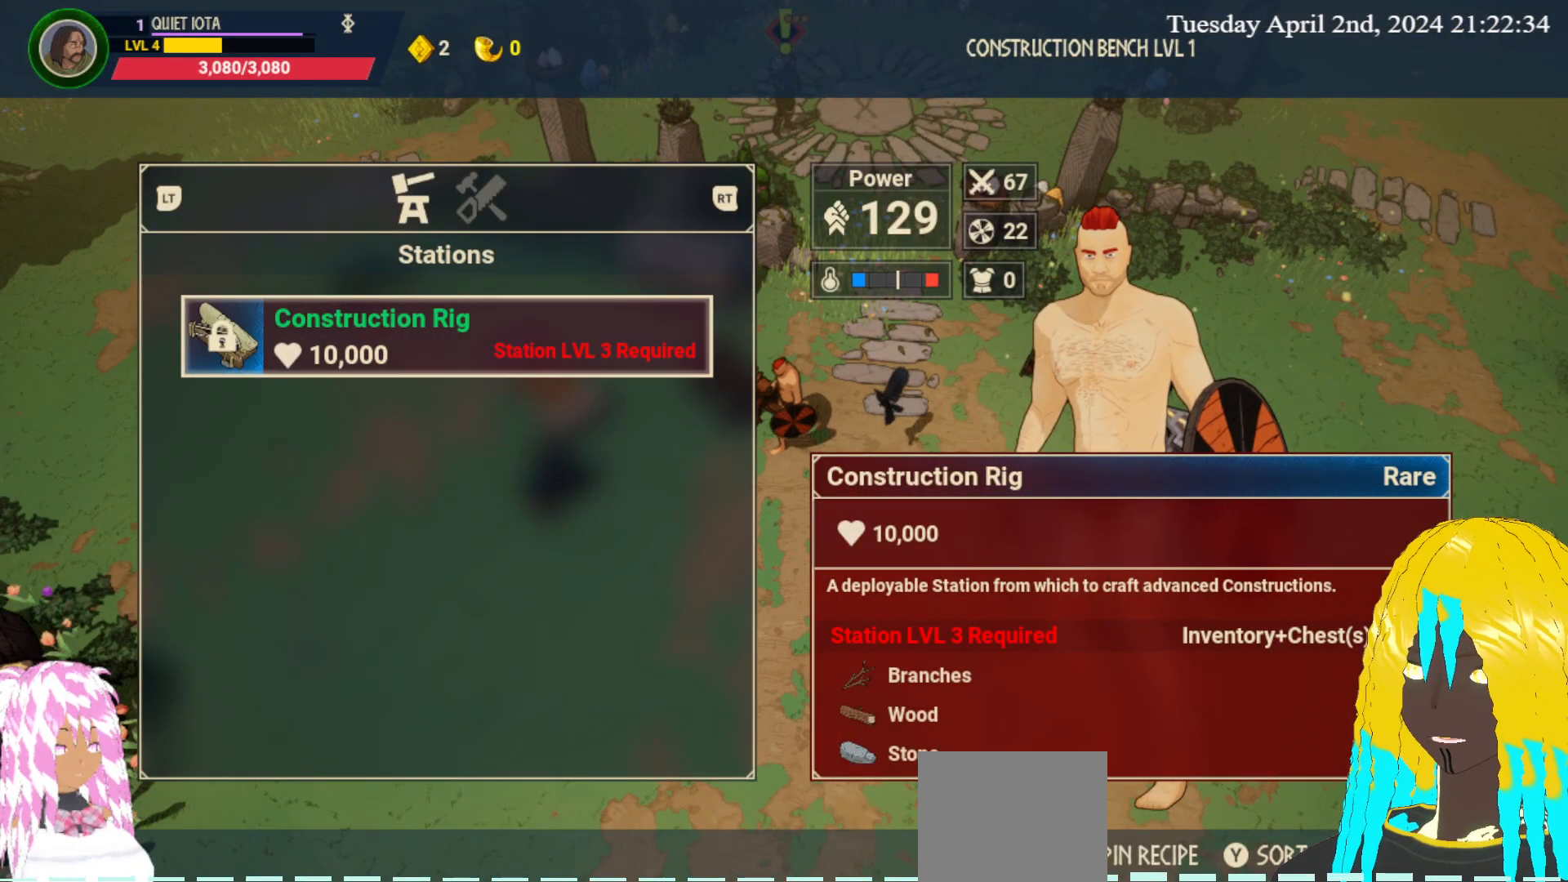
{"buttons": [], "left_stick": "center", "right_stick": "center", "events": [[217, "R1", "down"], [350, "R1", "up"]]}
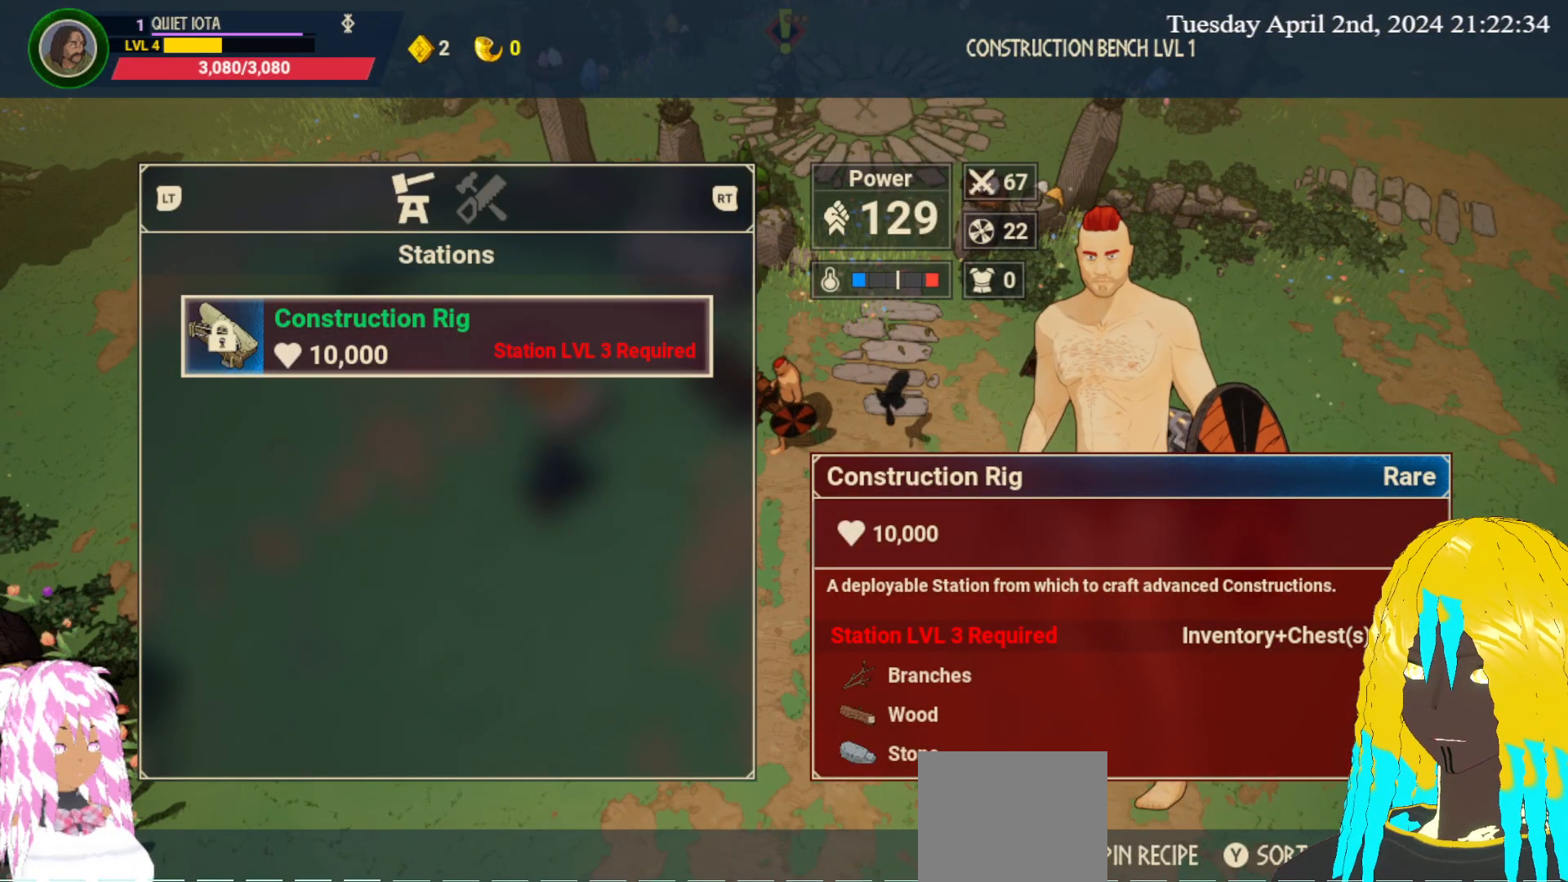
{"buttons": [], "left_stick": "center", "right_stick": "center", "events": [[100, "R2", "down"], [250, "R2", "up"]]}
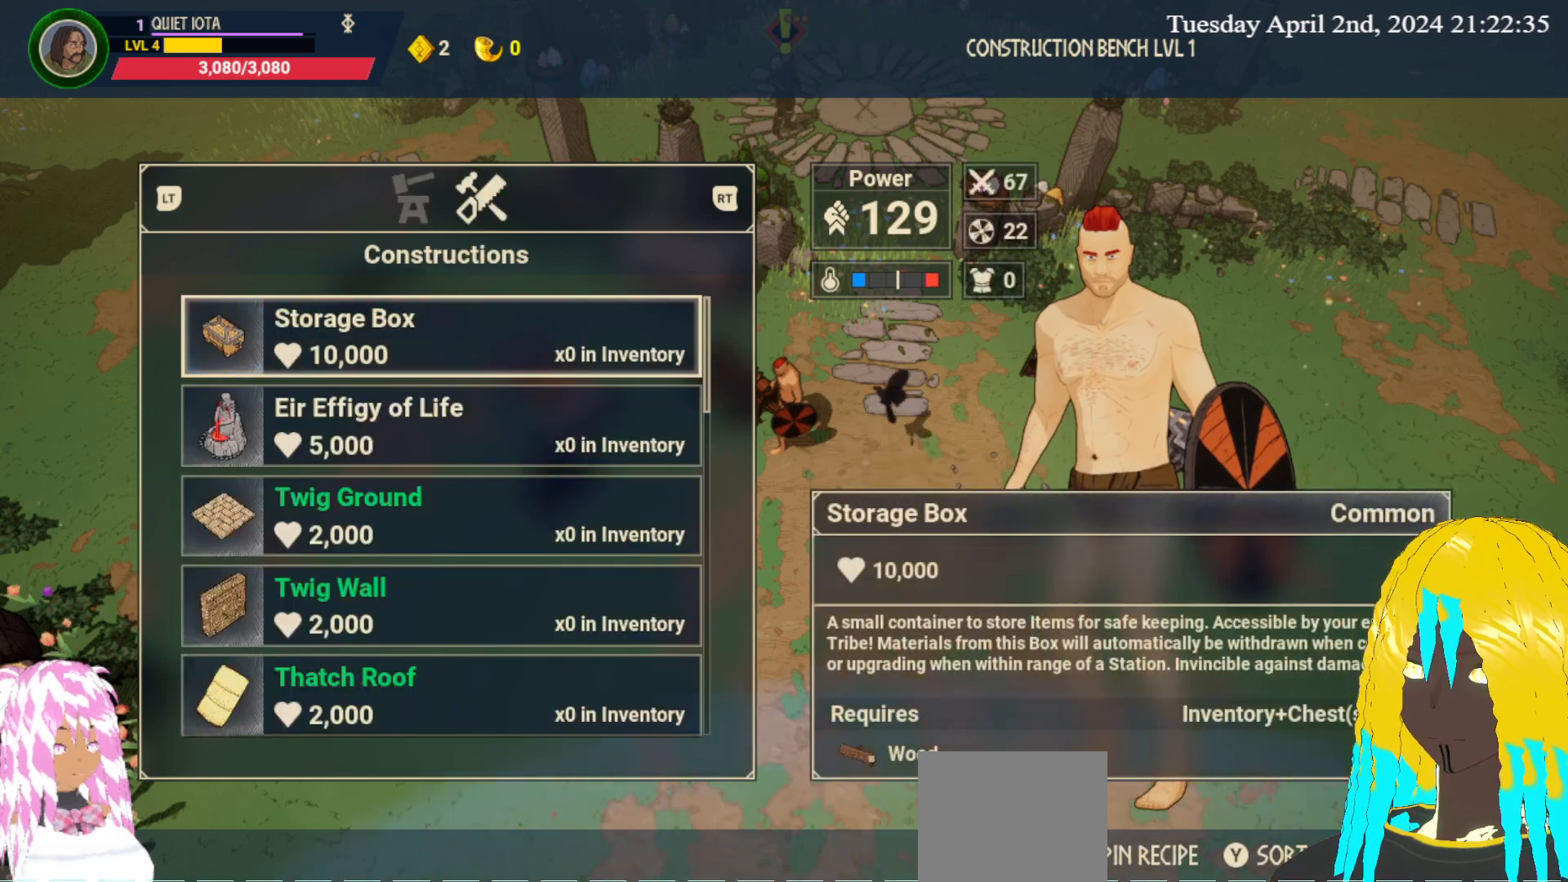
{"buttons": ["L2"], "left_stick": "center", "right_stick": "center", "events": [[450, "L2", "down"]]}
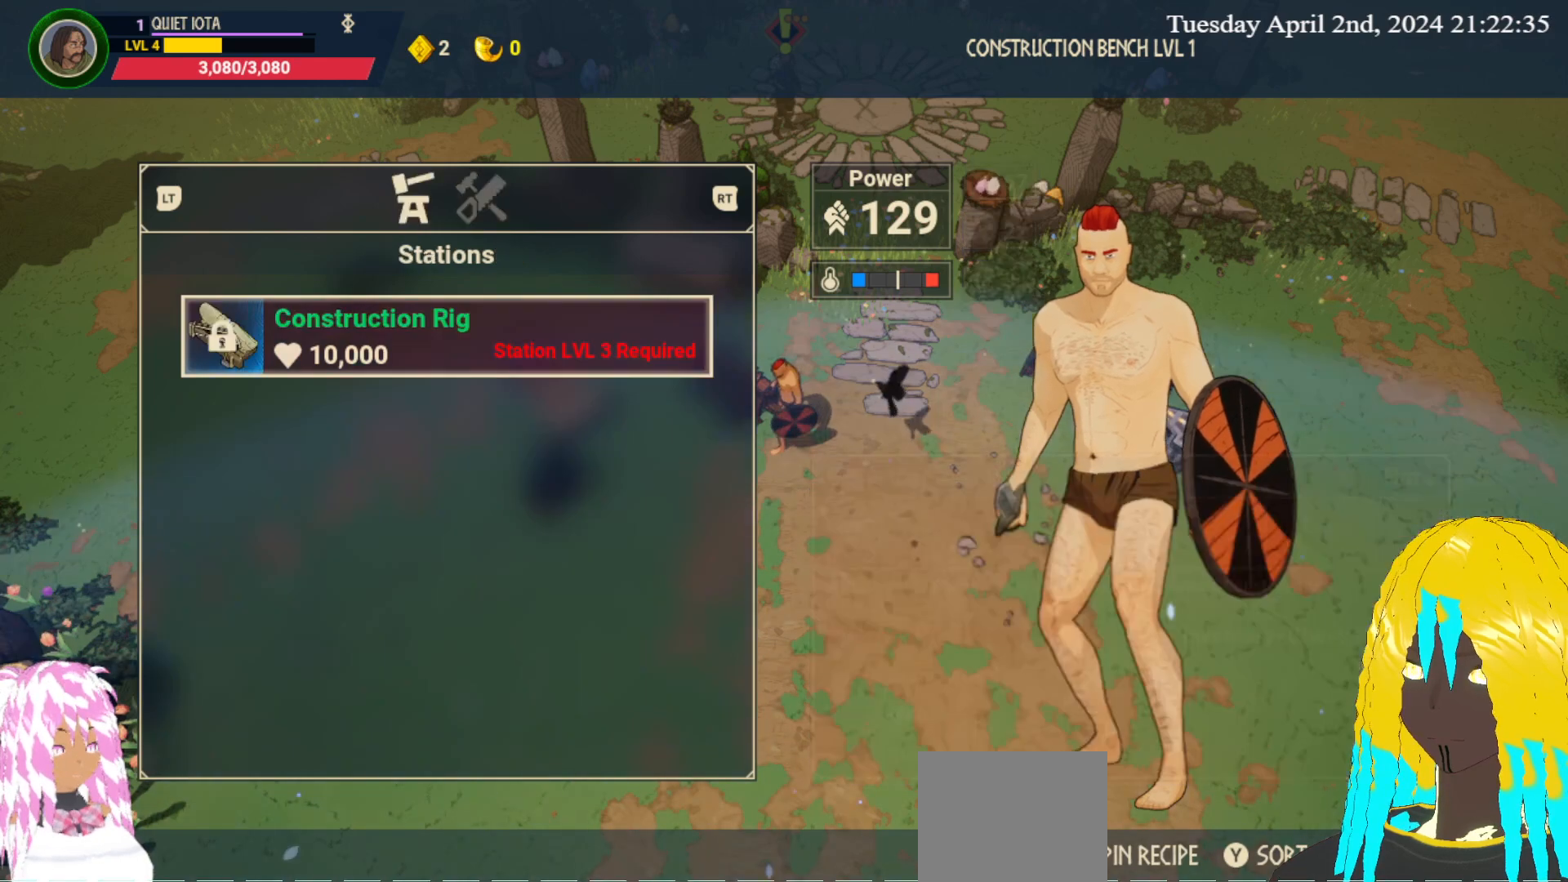
{"buttons": [], "left_stick": "center", "right_stick": "center", "events": [[83, "L2", "up"], [300, "R2", "down"], [433, "R2", "up"]]}
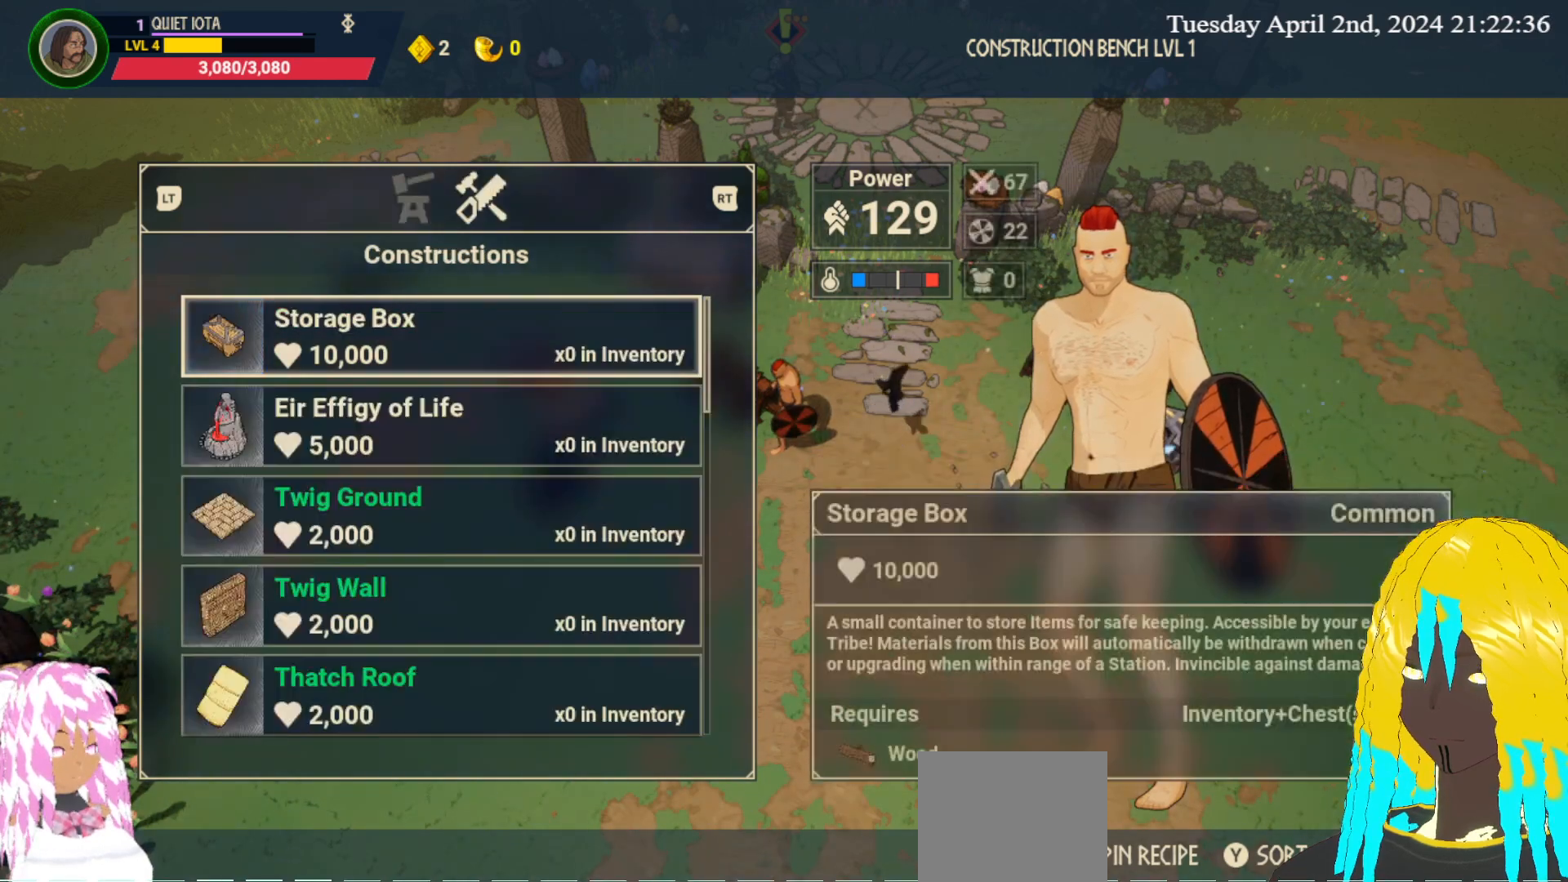
{"buttons": [], "left_stick": "center", "right_stick": "center", "events": []}
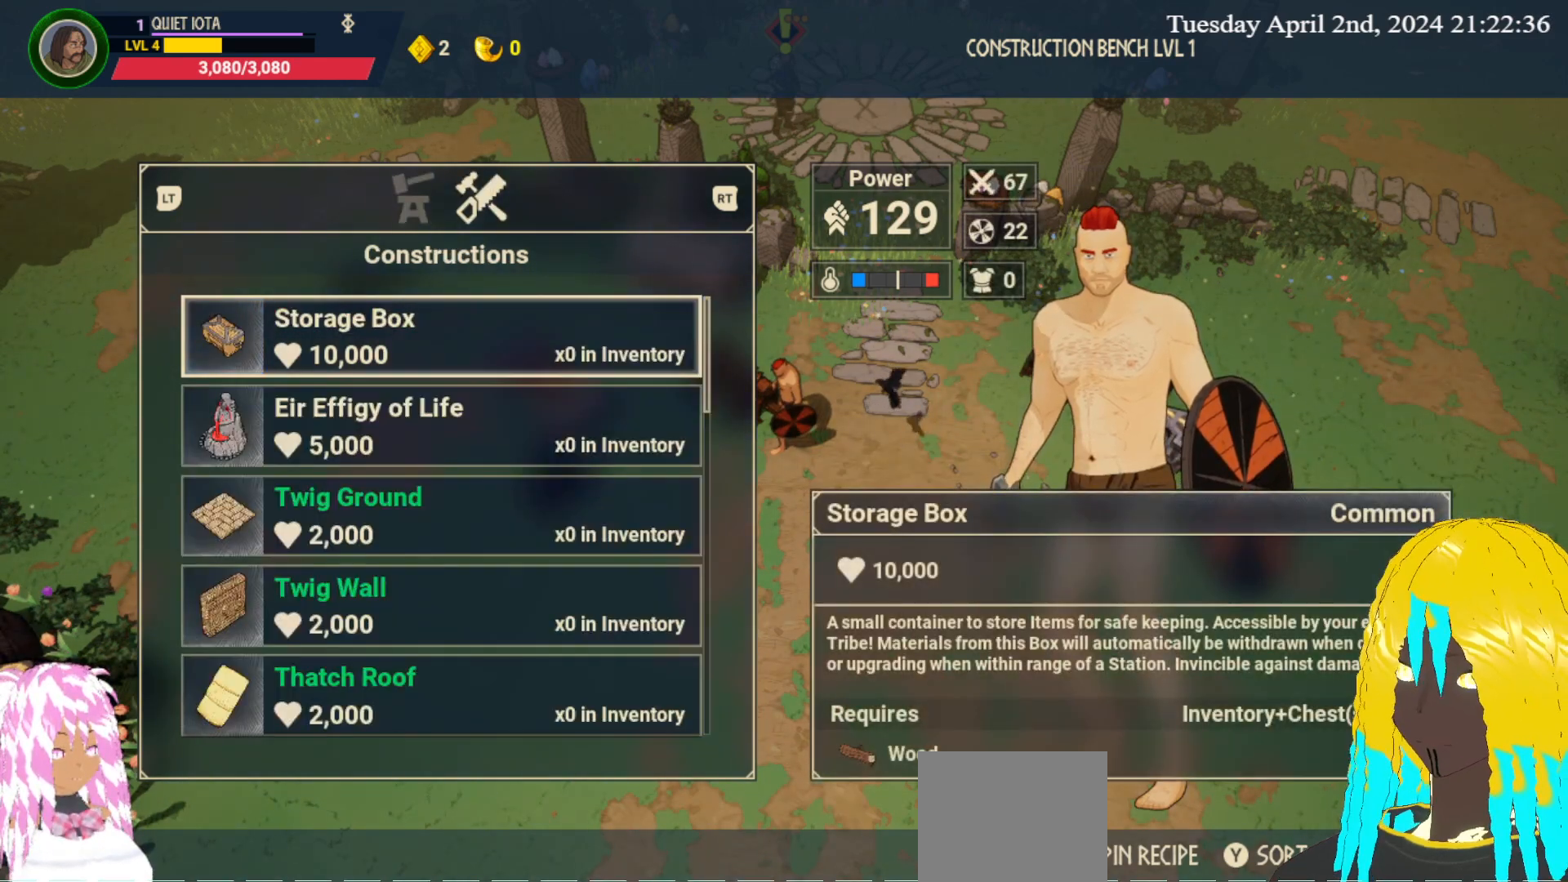
{"buttons": [], "left_stick": "center", "right_stick": "center", "events": []}
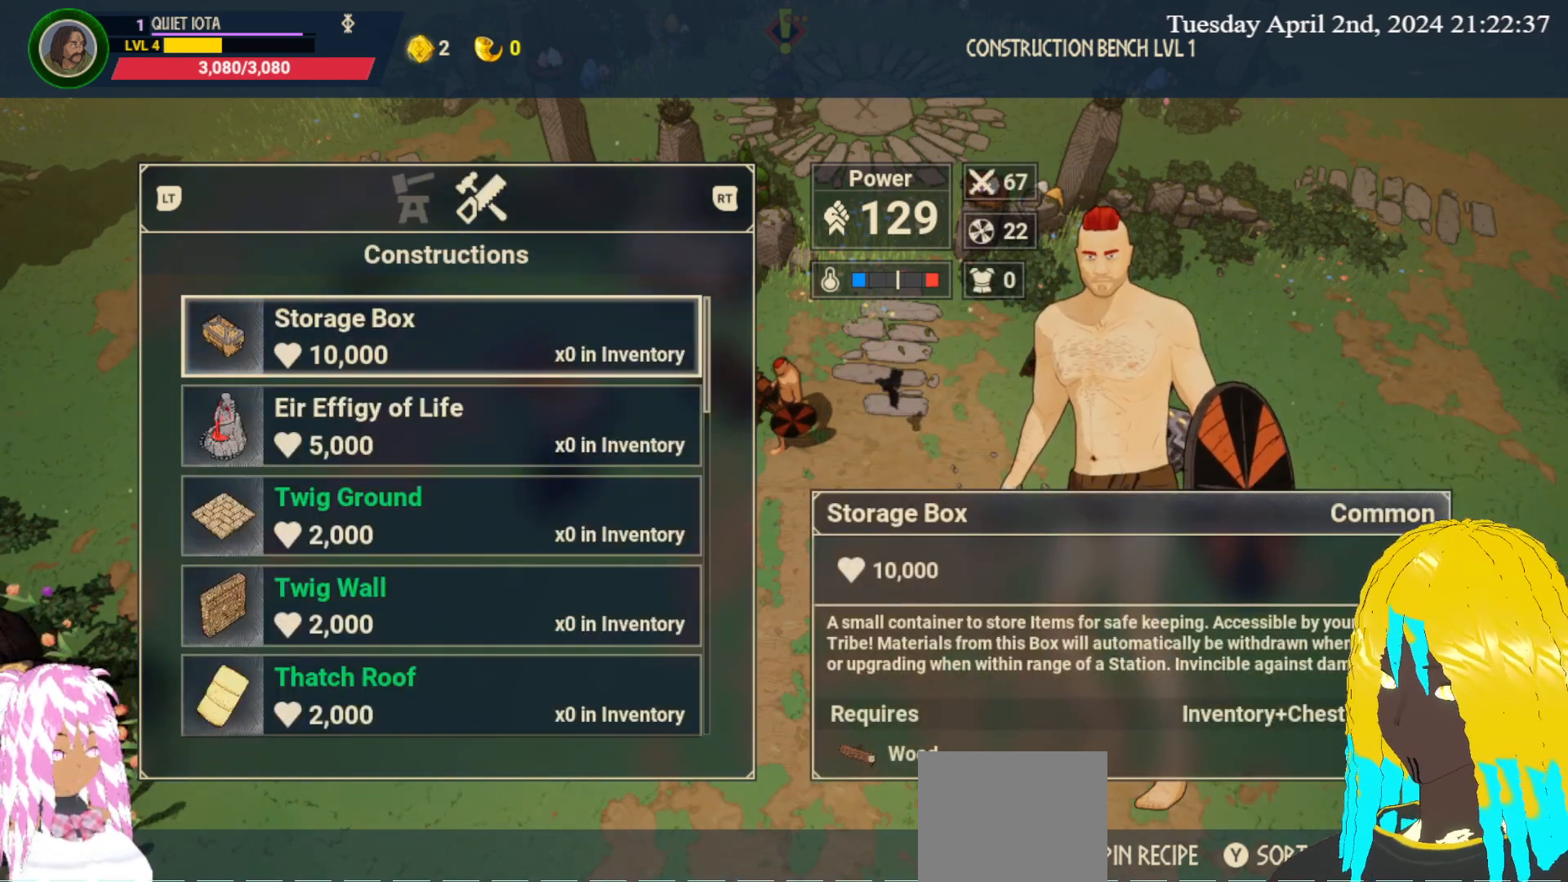
{"buttons": [], "left_stick": "center", "right_stick": "center", "events": []}
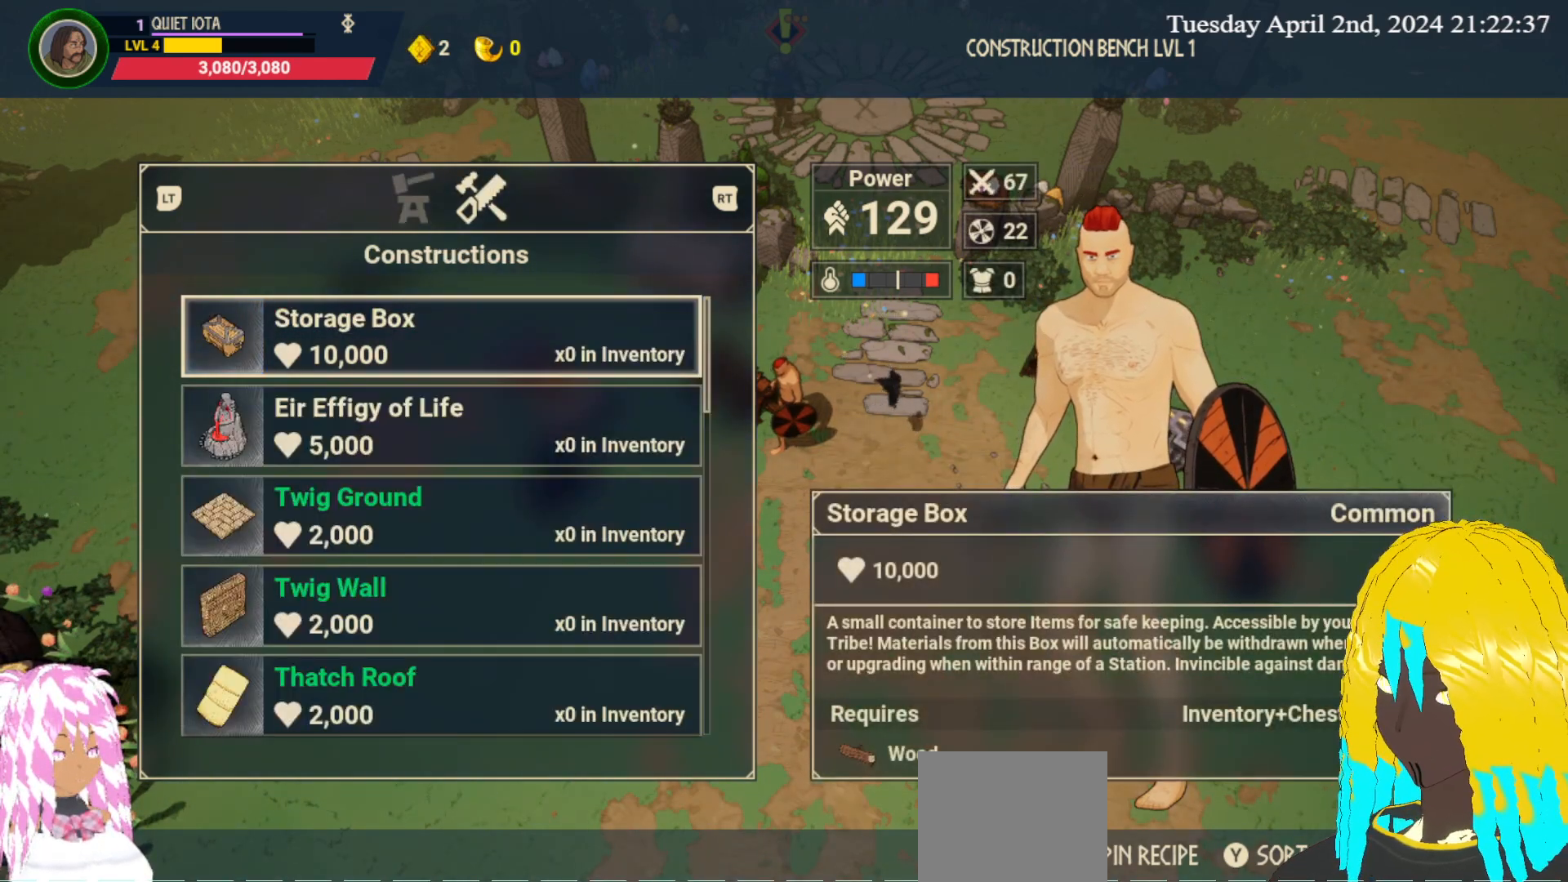
{"buttons": [], "left_stick": "center", "right_stick": "center", "events": []}
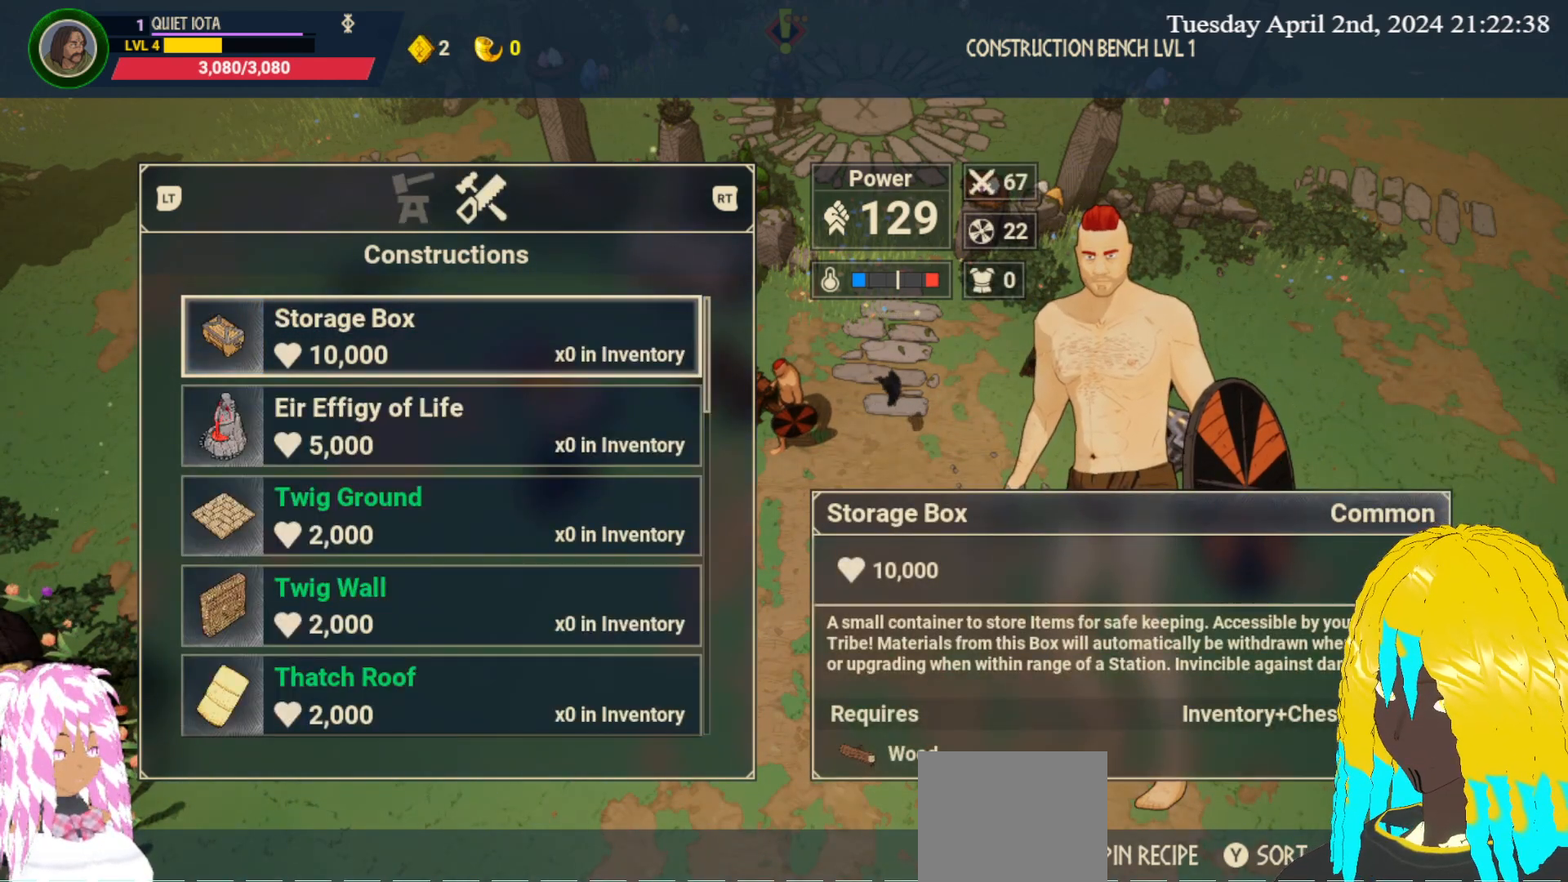
{"buttons": [], "left_stick": "center", "right_stick": "center", "events": []}
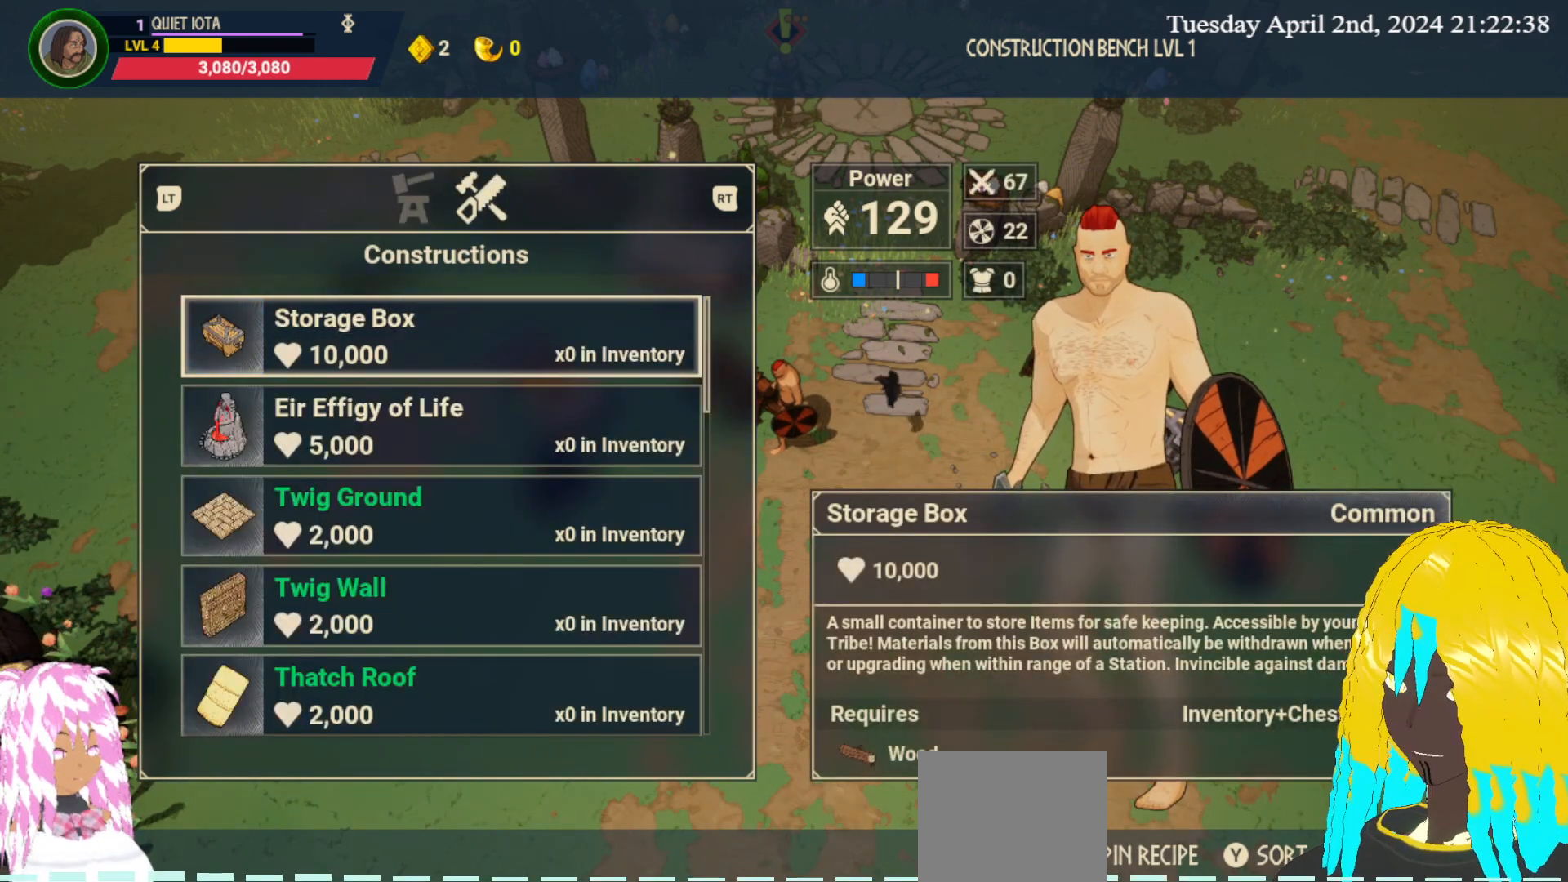
{"buttons": [], "left_stick": "center", "right_stick": "center", "events": []}
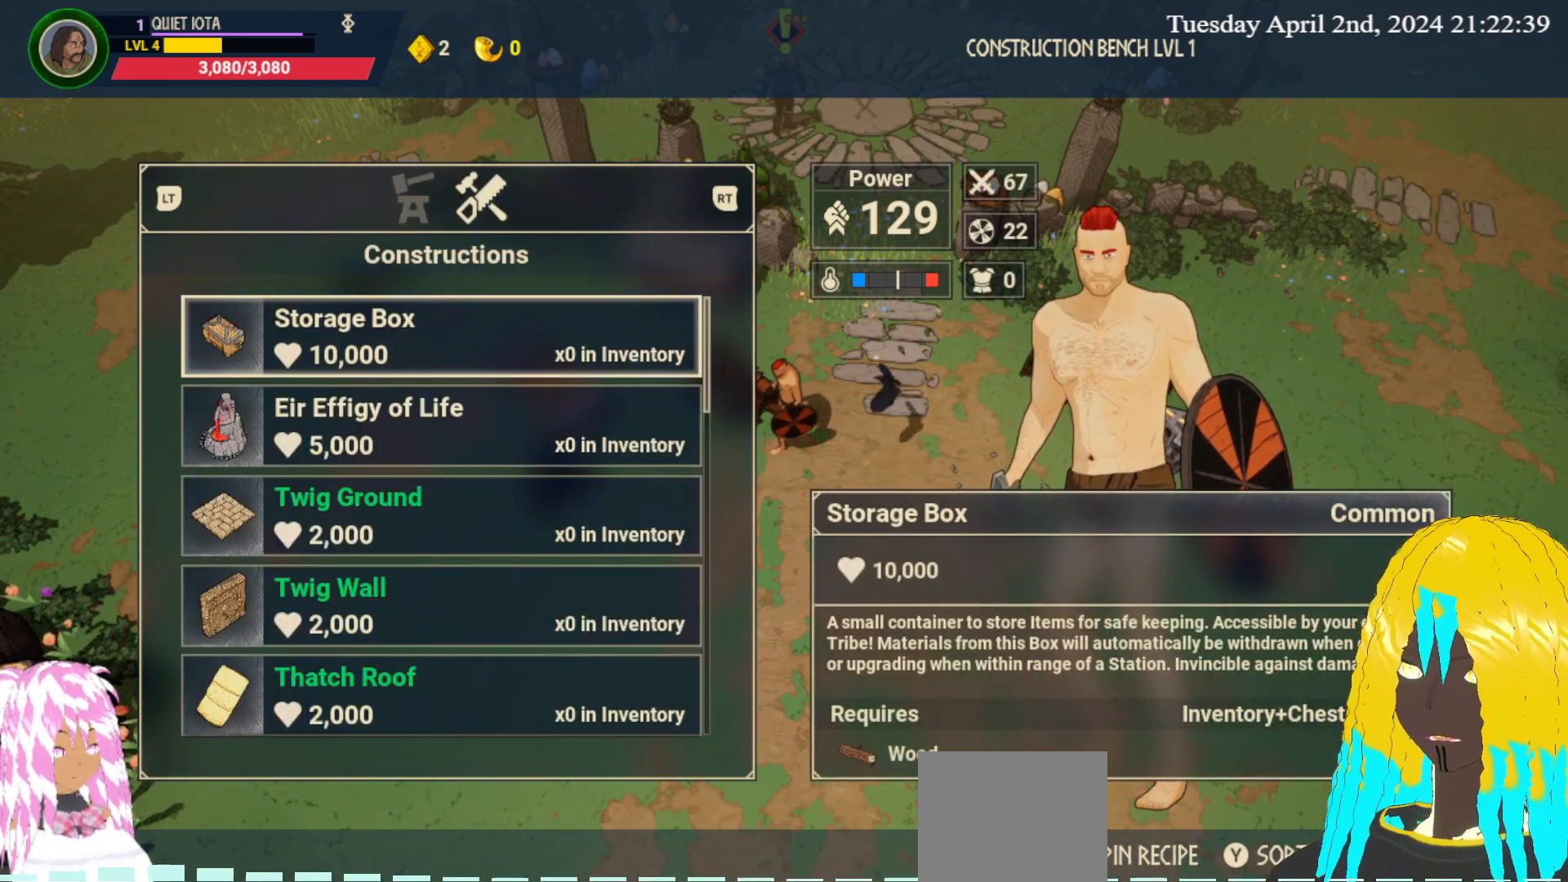
{"buttons": [], "left_stick": "center", "right_stick": "center", "events": []}
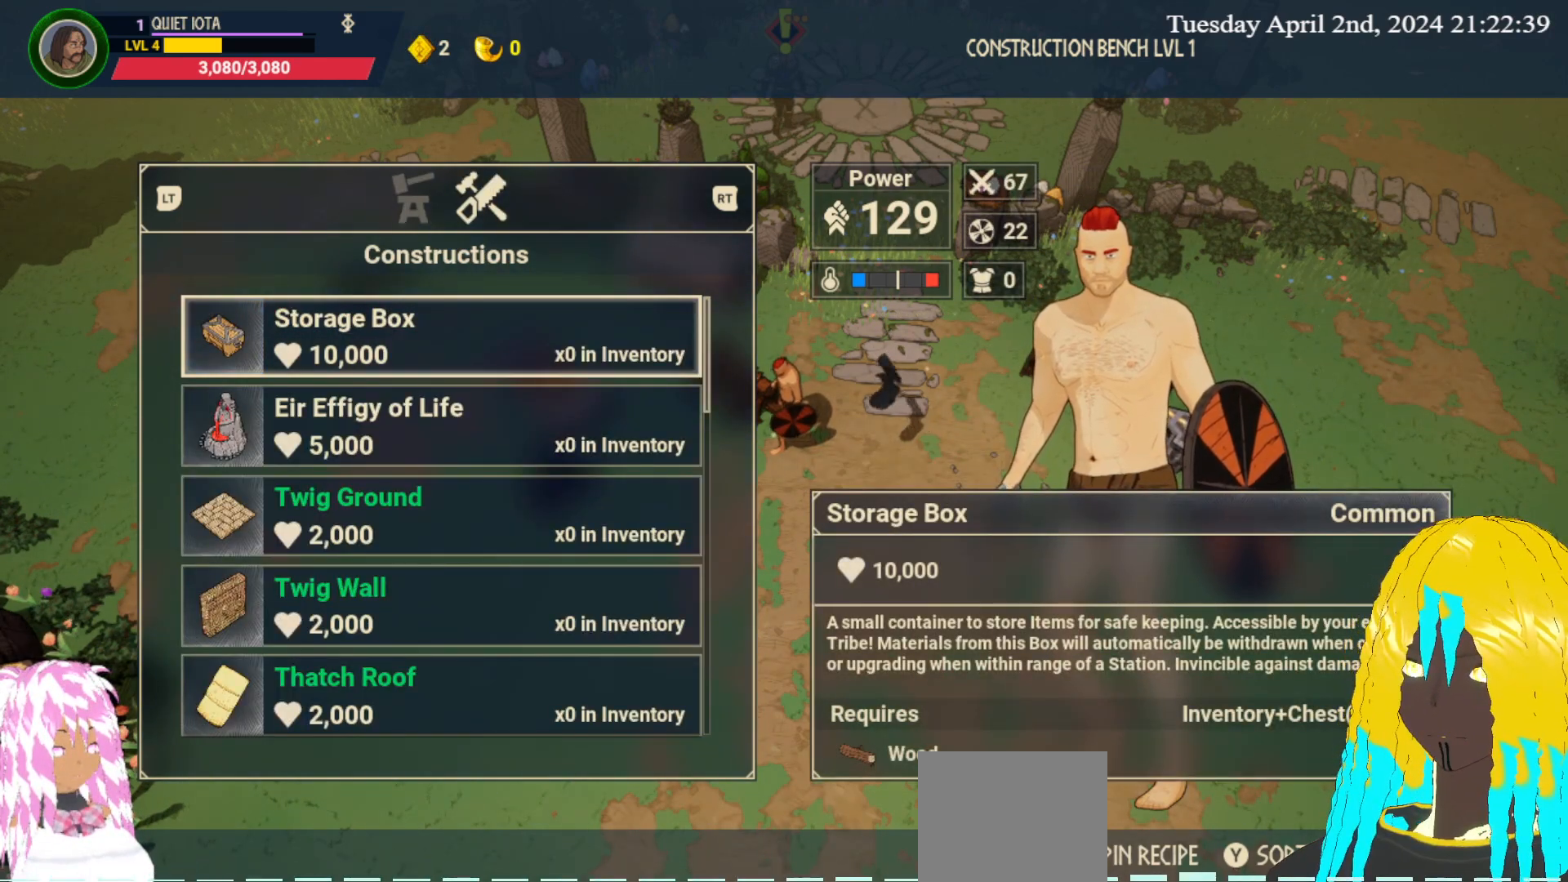
{"buttons": [], "left_stick": "center", "right_stick": "center", "events": [[83, "left_stick", "down"], [217, "left_stick", "center"]]}